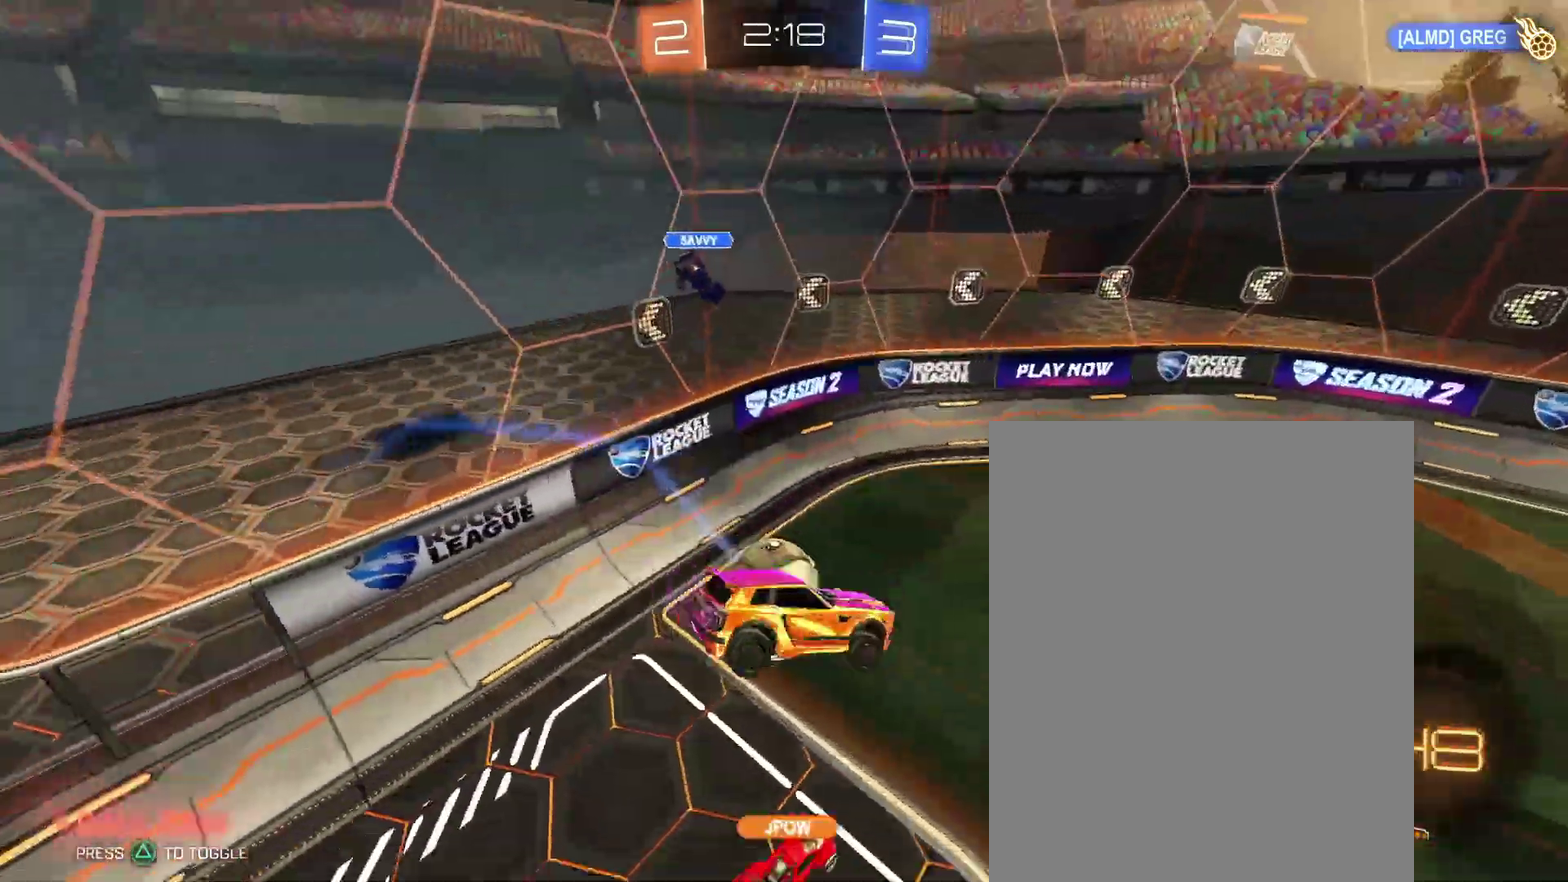
Gameplay with a controller (PlayStation layout); each line is a JSON object with the inputs held at the frame after it. "events" lists button and stick changes between this image and that frame as [ms after this image, input, new state], when the widget could be followed in between. Not read: L3 R2 R3.
{"buttons": [], "left_stick": "center", "right_stick": "center", "events": []}
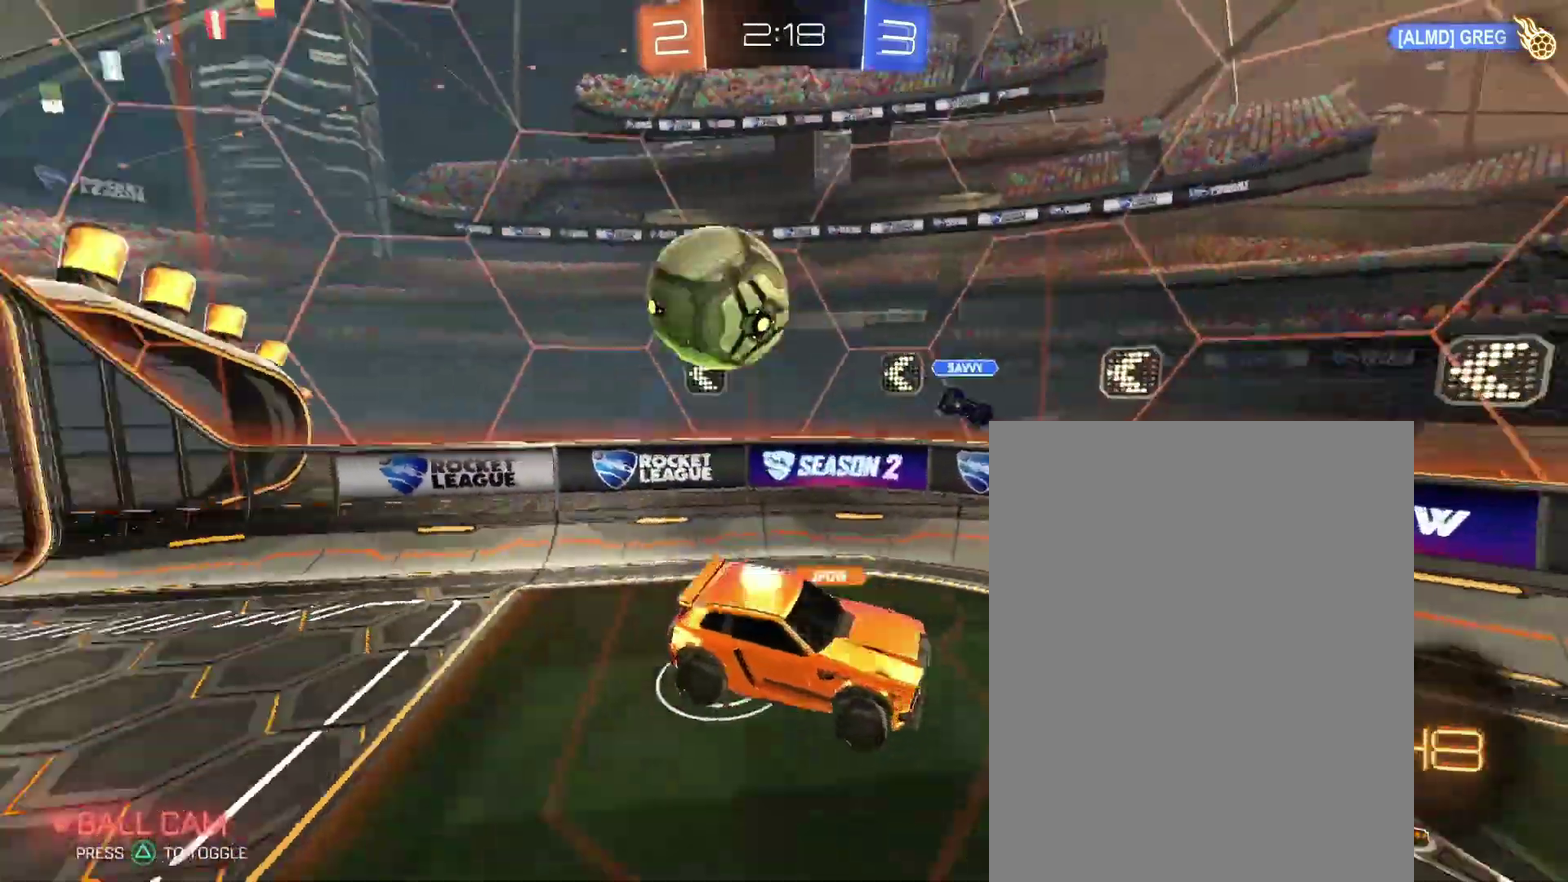
{"buttons": [], "left_stick": "center", "right_stick": "center", "events": []}
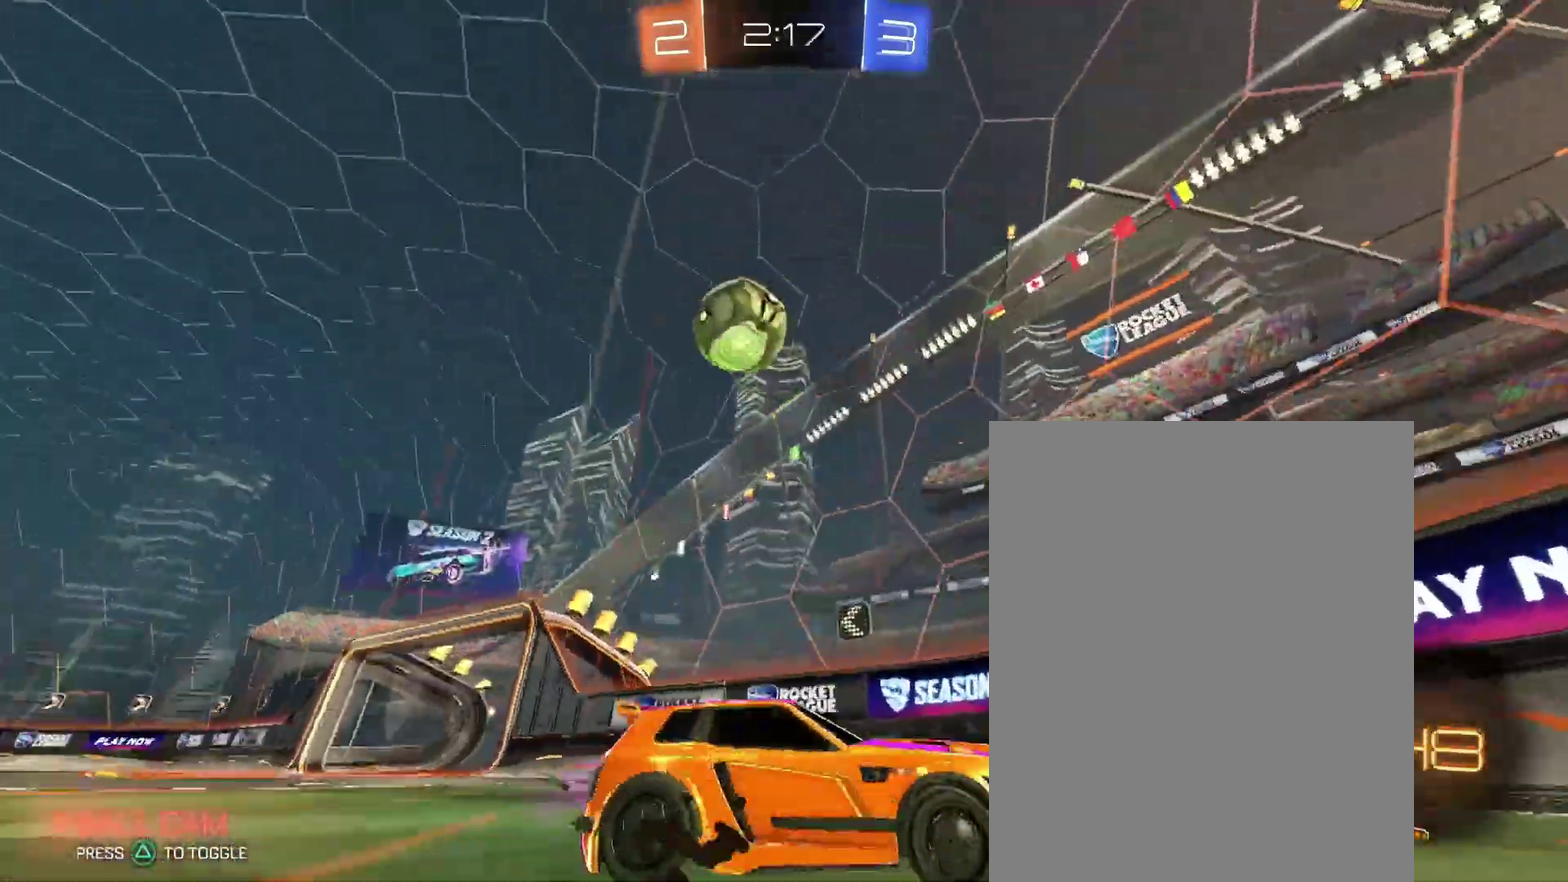
{"buttons": [], "left_stick": "right", "right_stick": "center", "events": [[367, "left_stick", "right"]]}
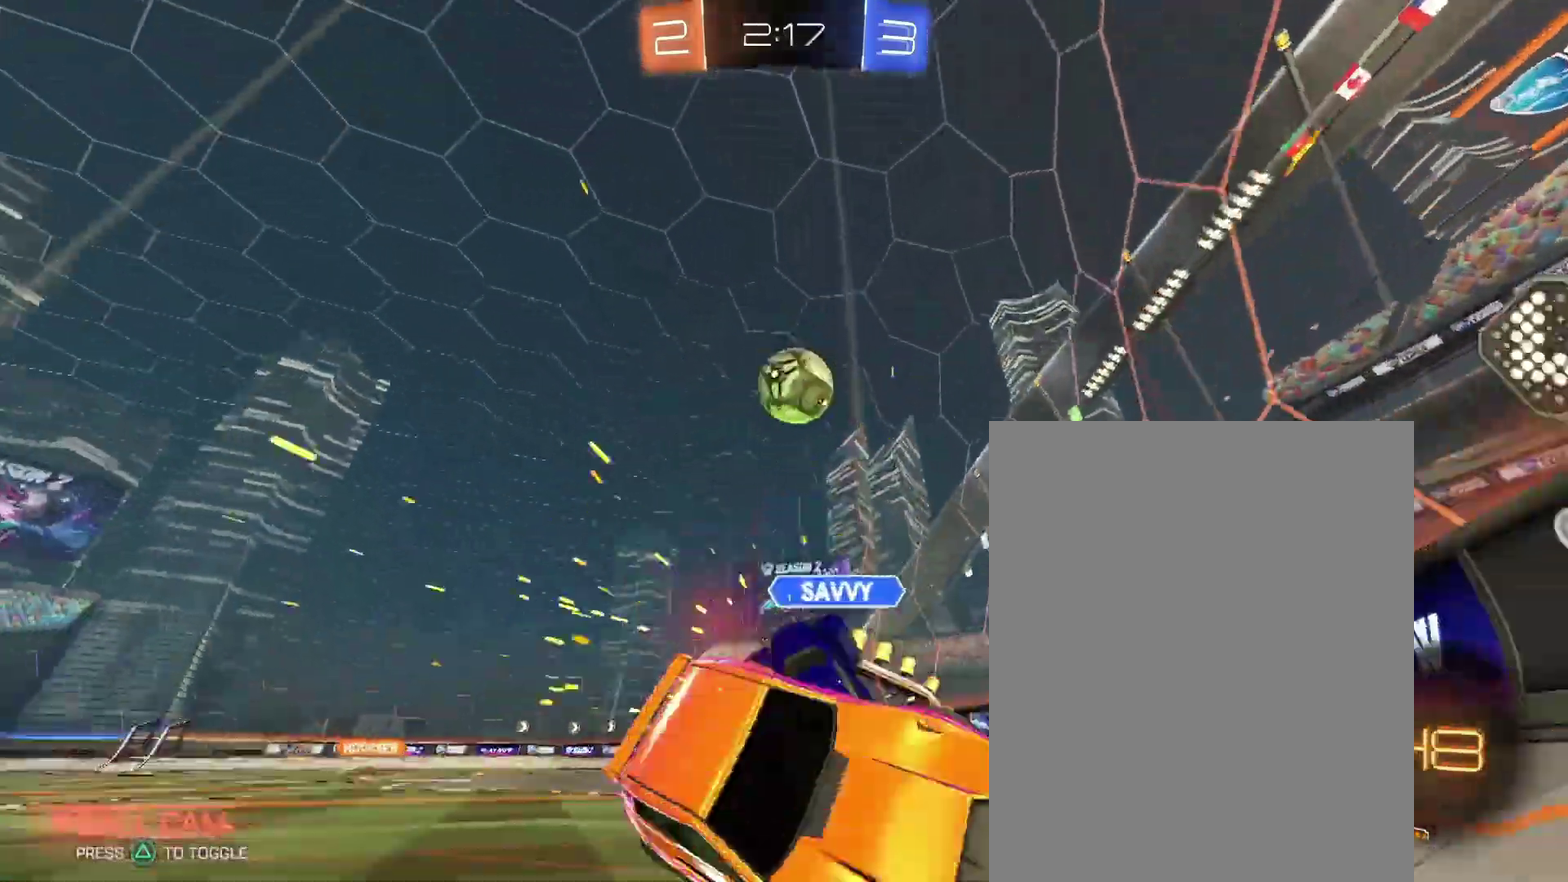
{"buttons": [], "left_stick": "center", "right_stick": "center", "events": [[467, "left_stick", "center"]]}
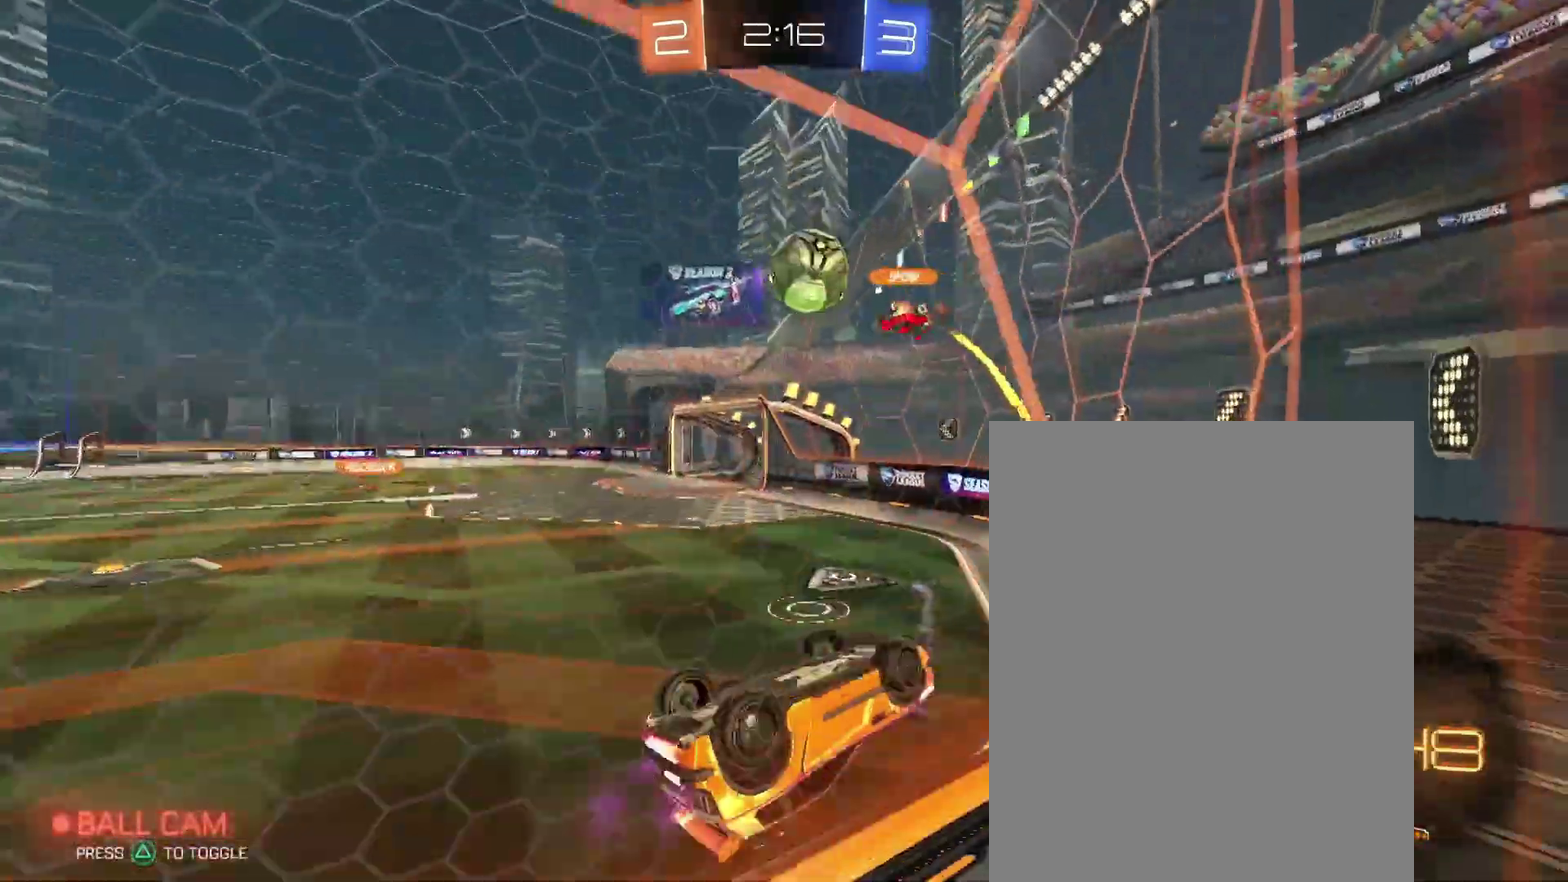
{"buttons": [], "left_stick": "down-left", "right_stick": "center"}
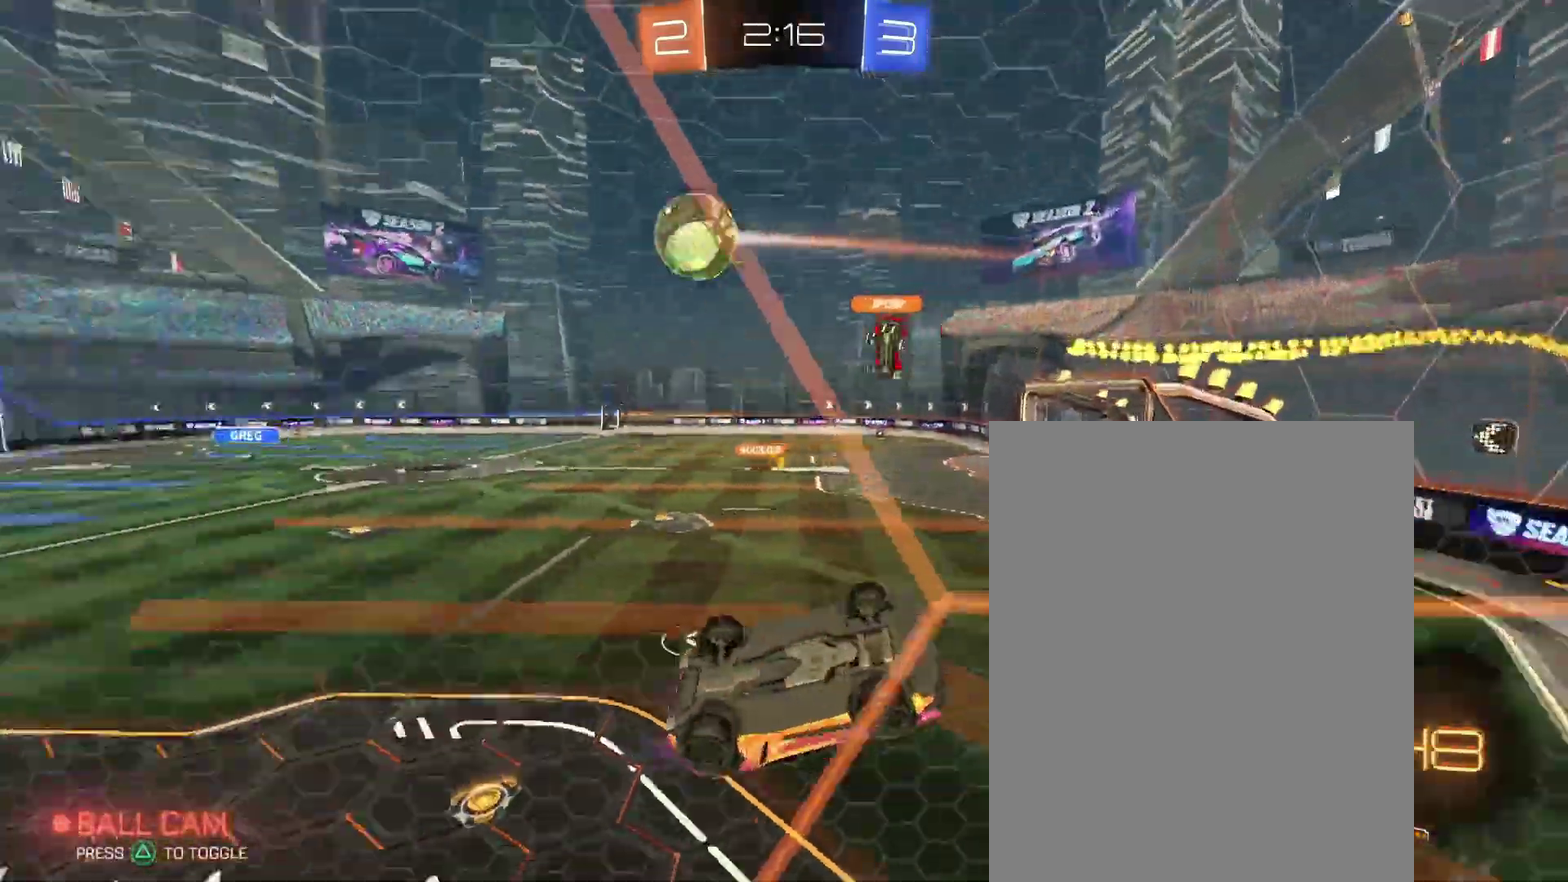
{"buttons": [], "left_stick": "down-right", "right_stick": "center"}
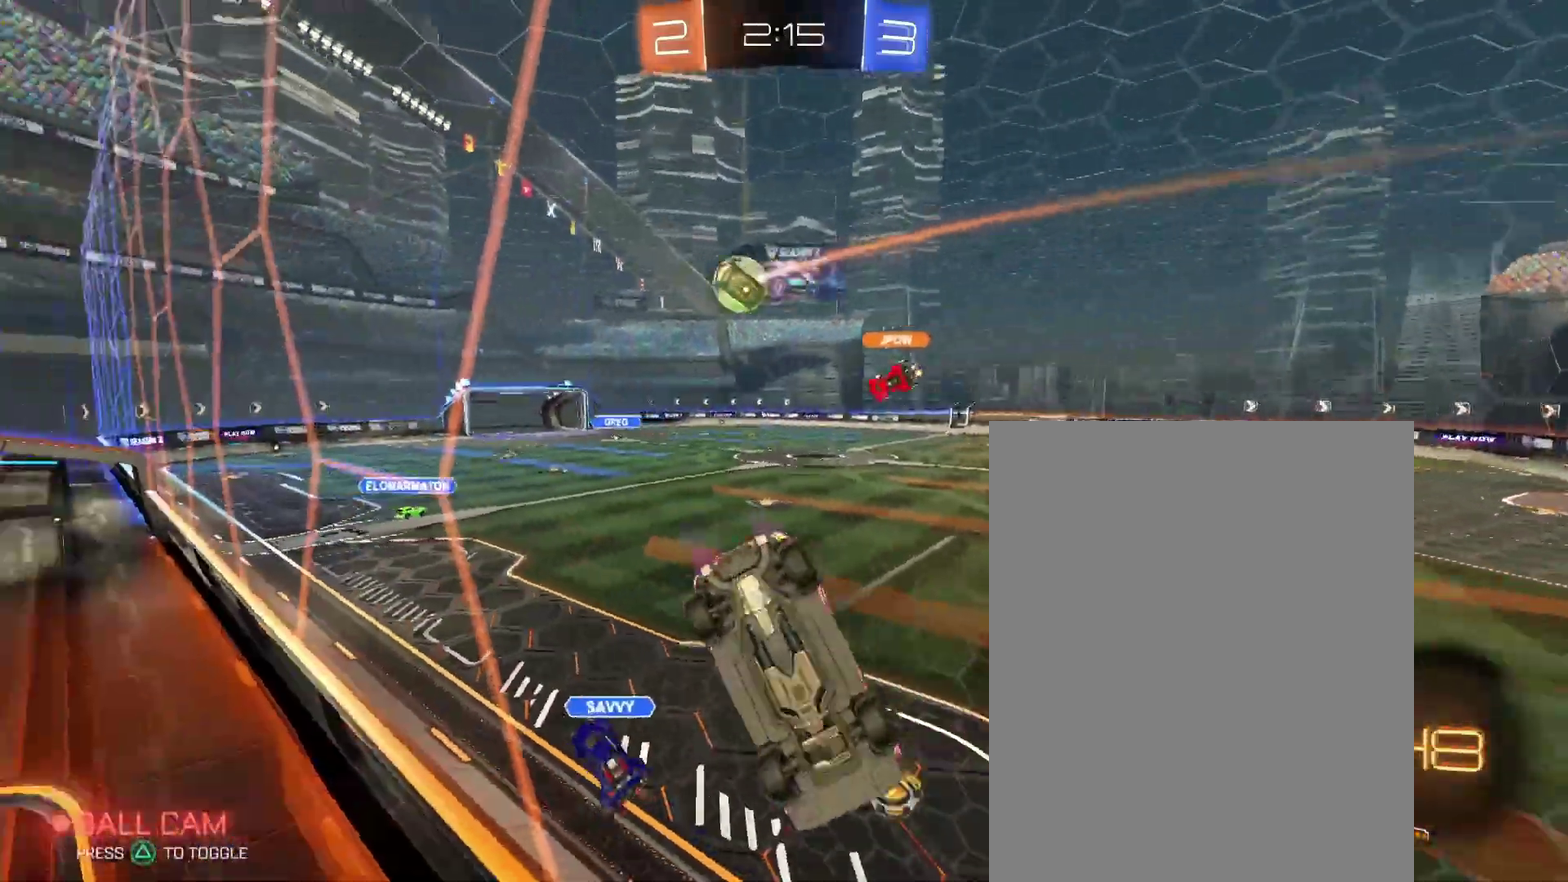
{"buttons": [], "left_stick": "center", "right_stick": "center"}
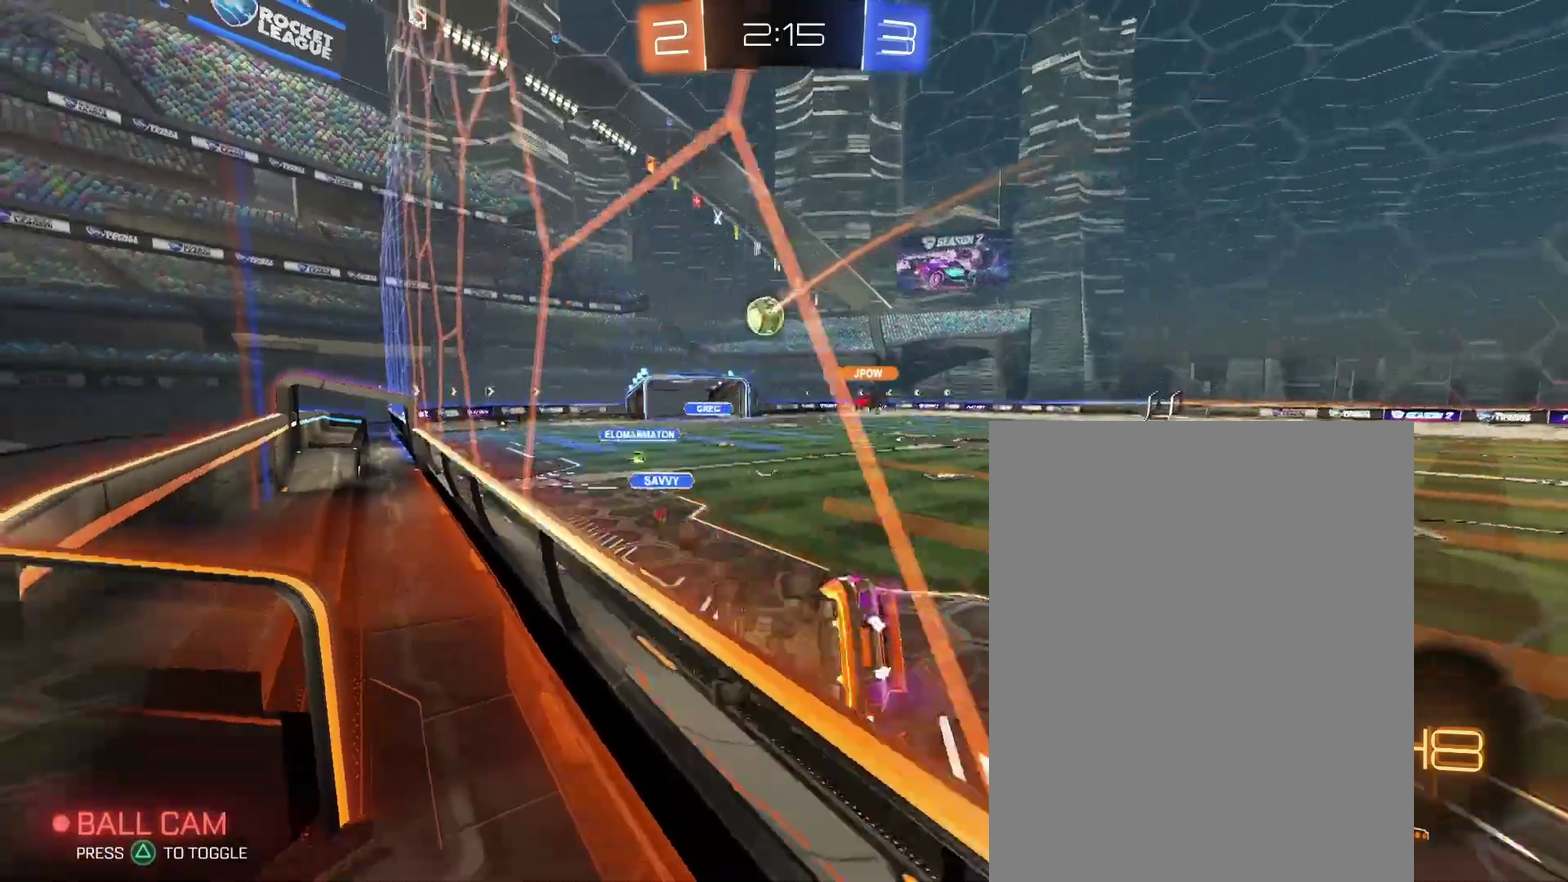
{"buttons": [], "left_stick": "right", "right_stick": "center"}
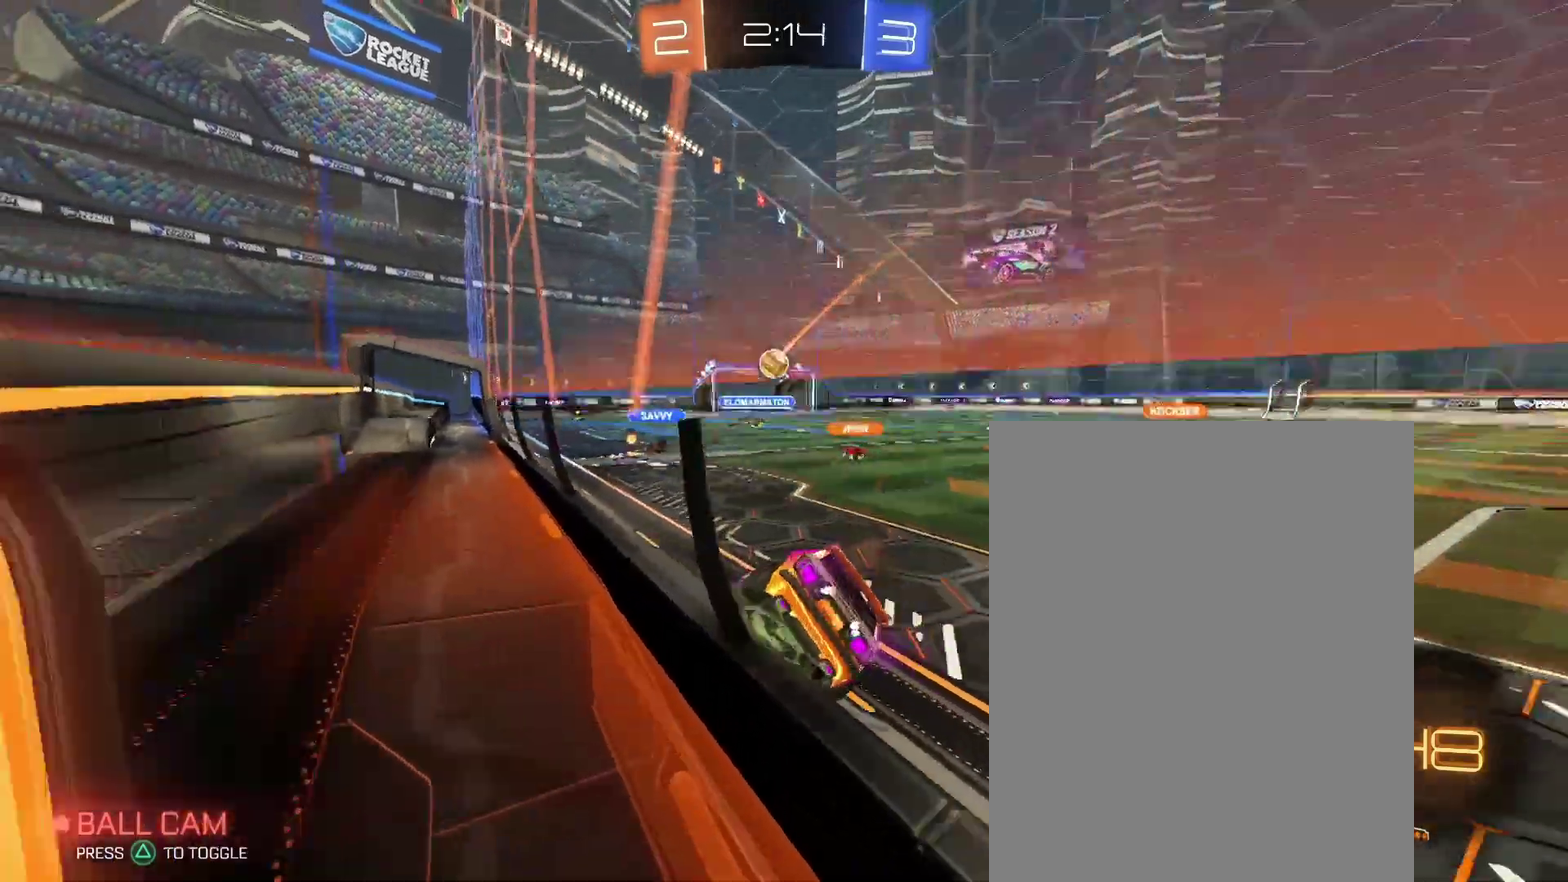
{"buttons": [], "left_stick": "right", "right_stick": "center", "events": []}
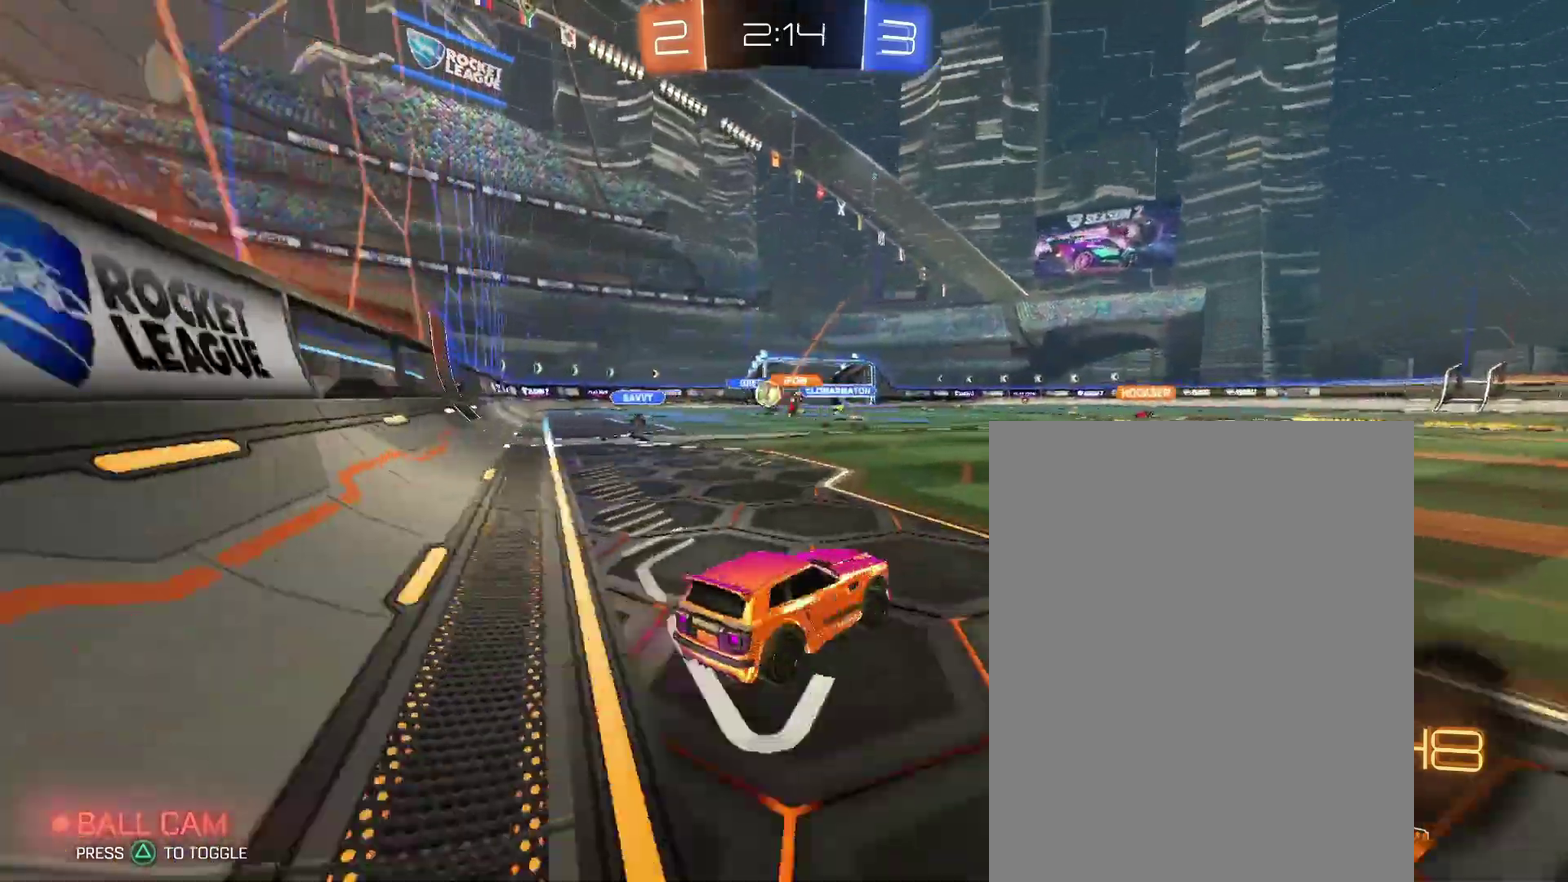
{"buttons": [], "left_stick": "right", "right_stick": "center", "events": []}
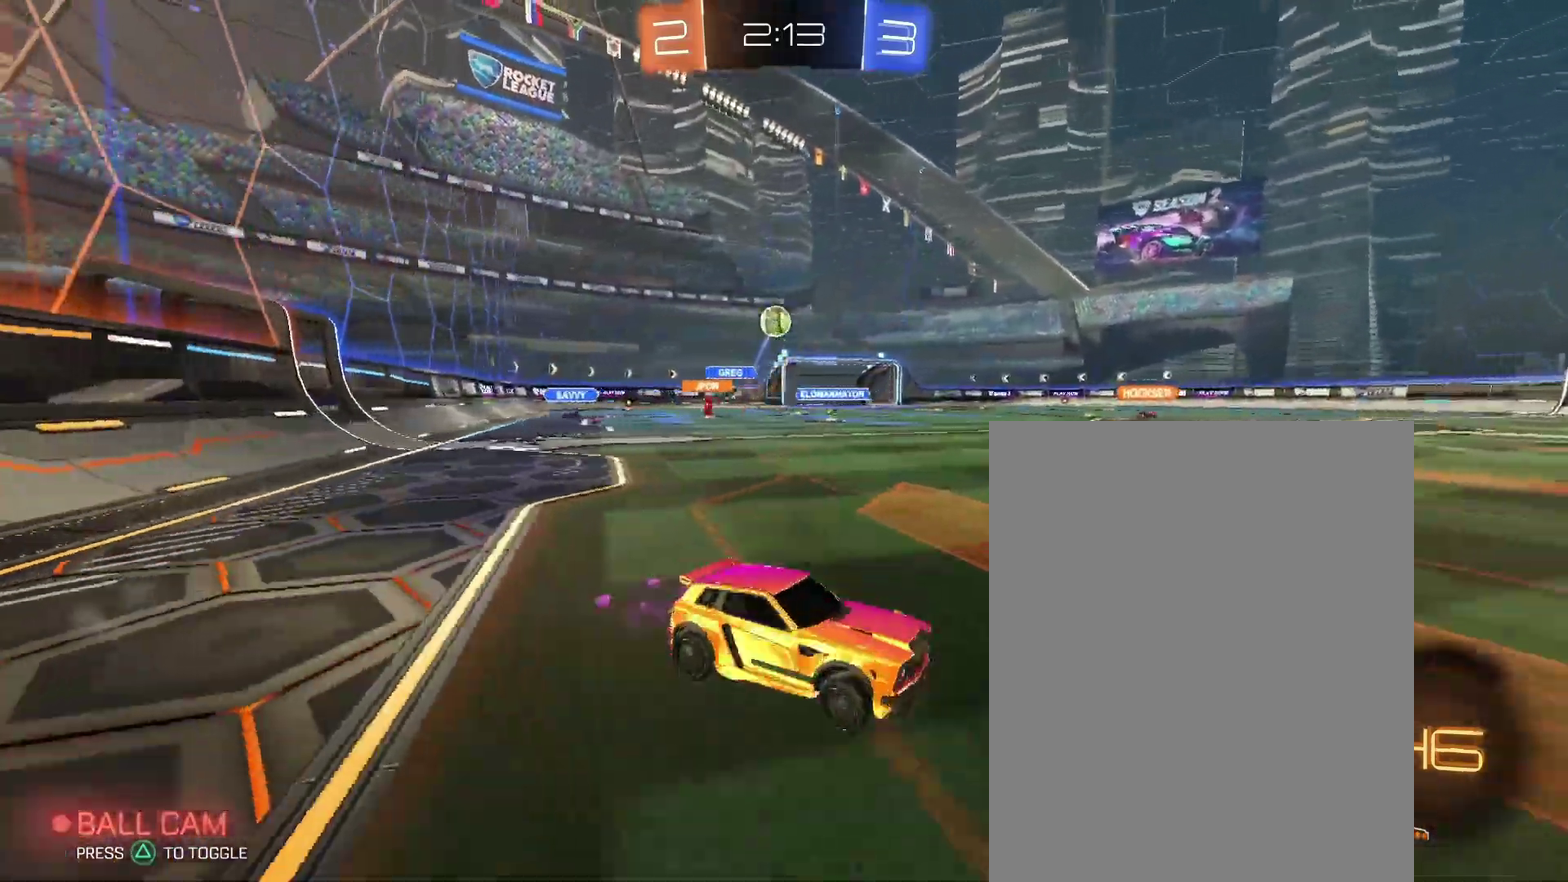
{"buttons": [], "left_stick": "center", "right_stick": "center", "events": [[300, "left_stick", "center"]]}
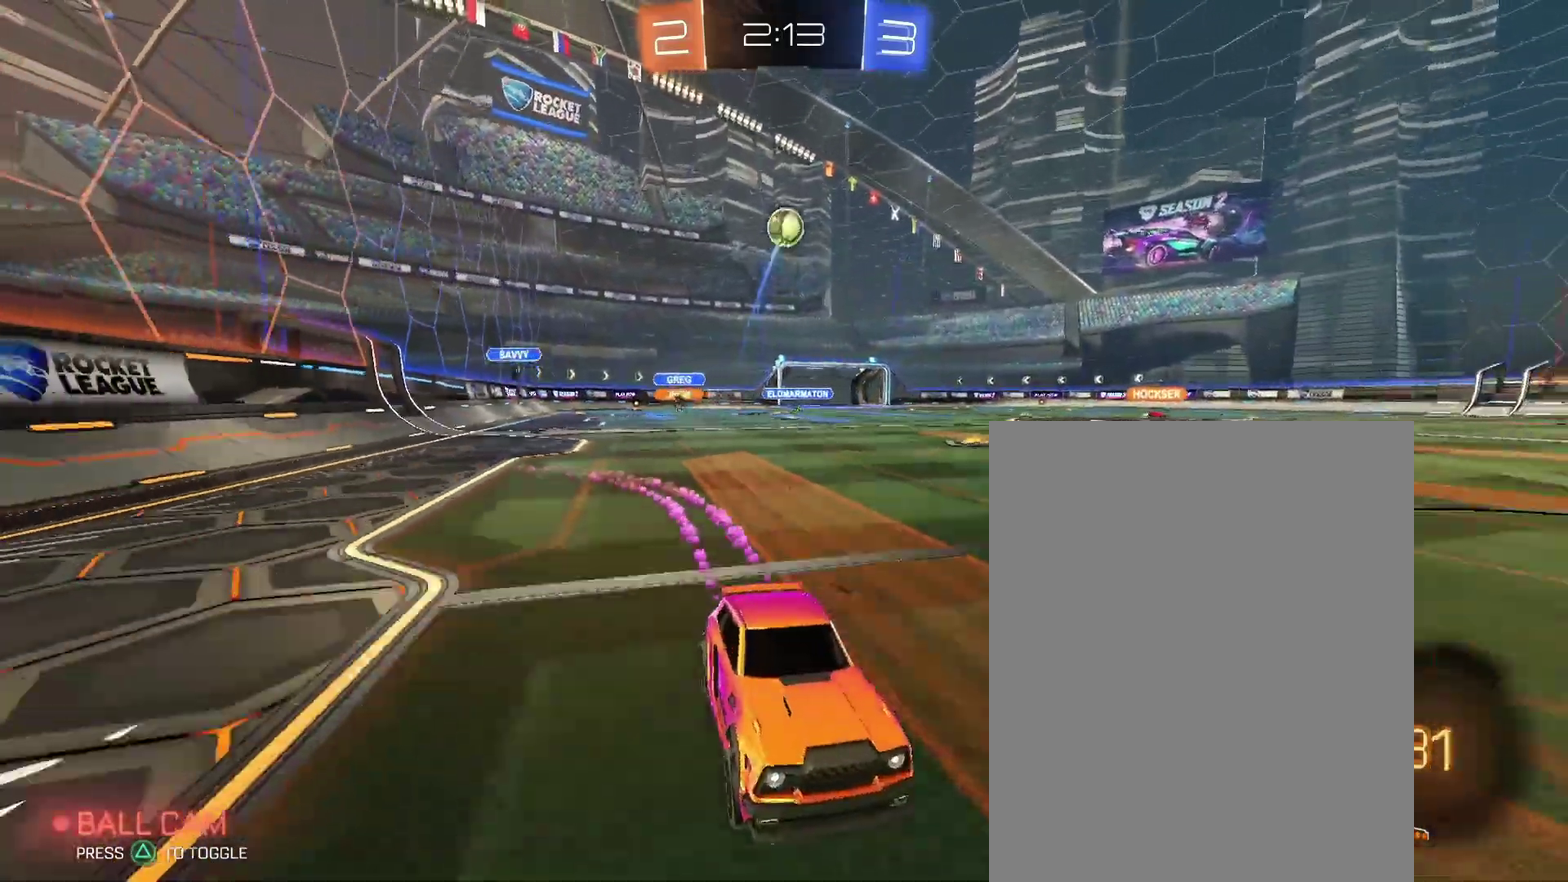
{"buttons": [], "left_stick": "center", "right_stick": "center", "events": []}
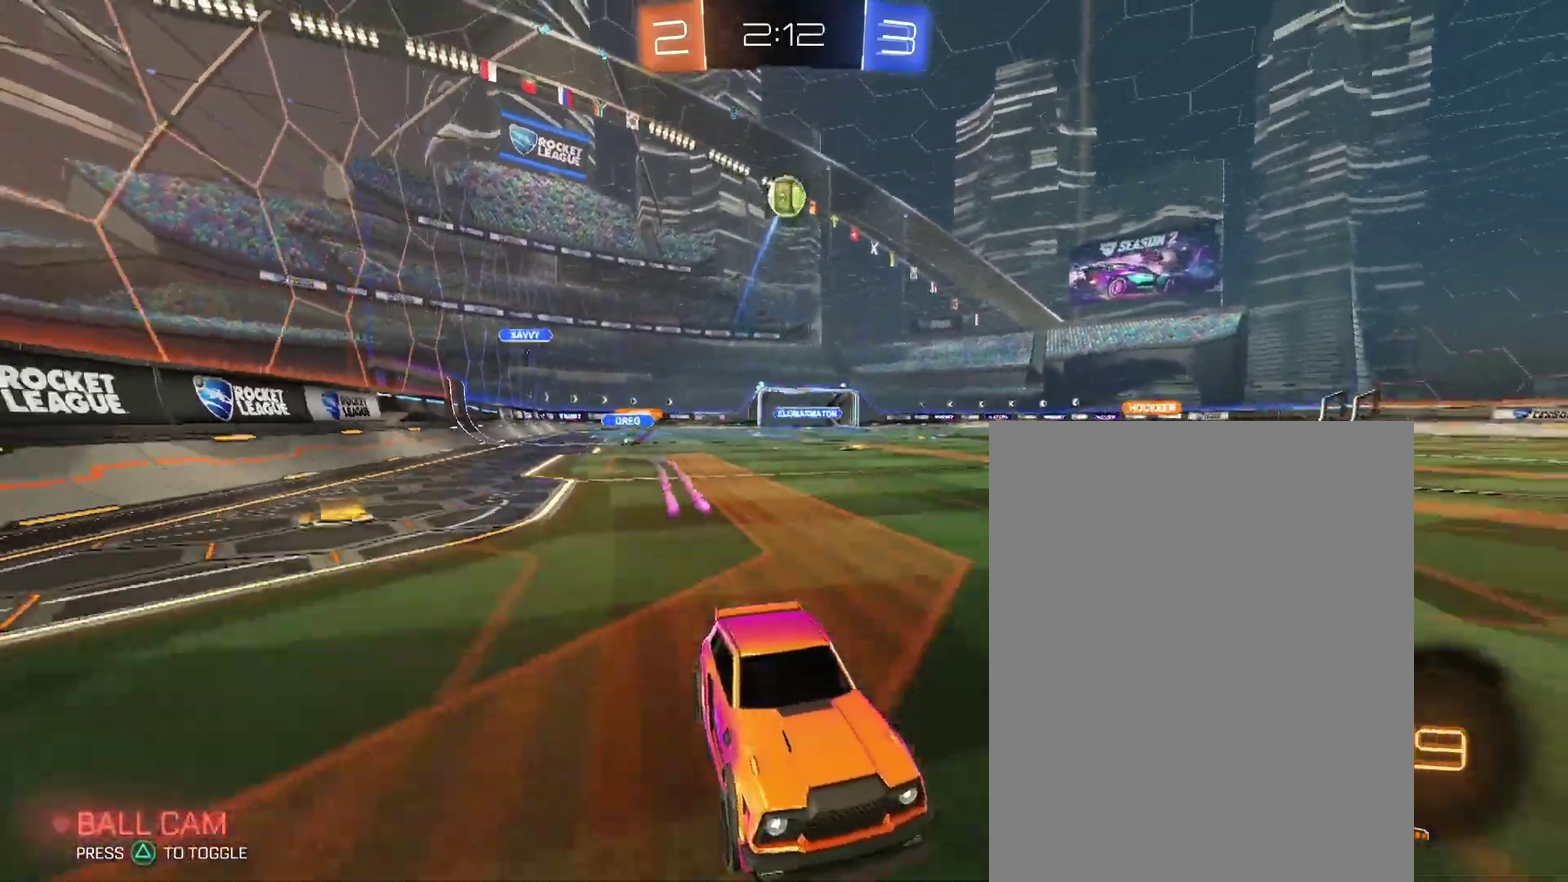
{"buttons": [], "left_stick": "center", "right_stick": "center", "events": []}
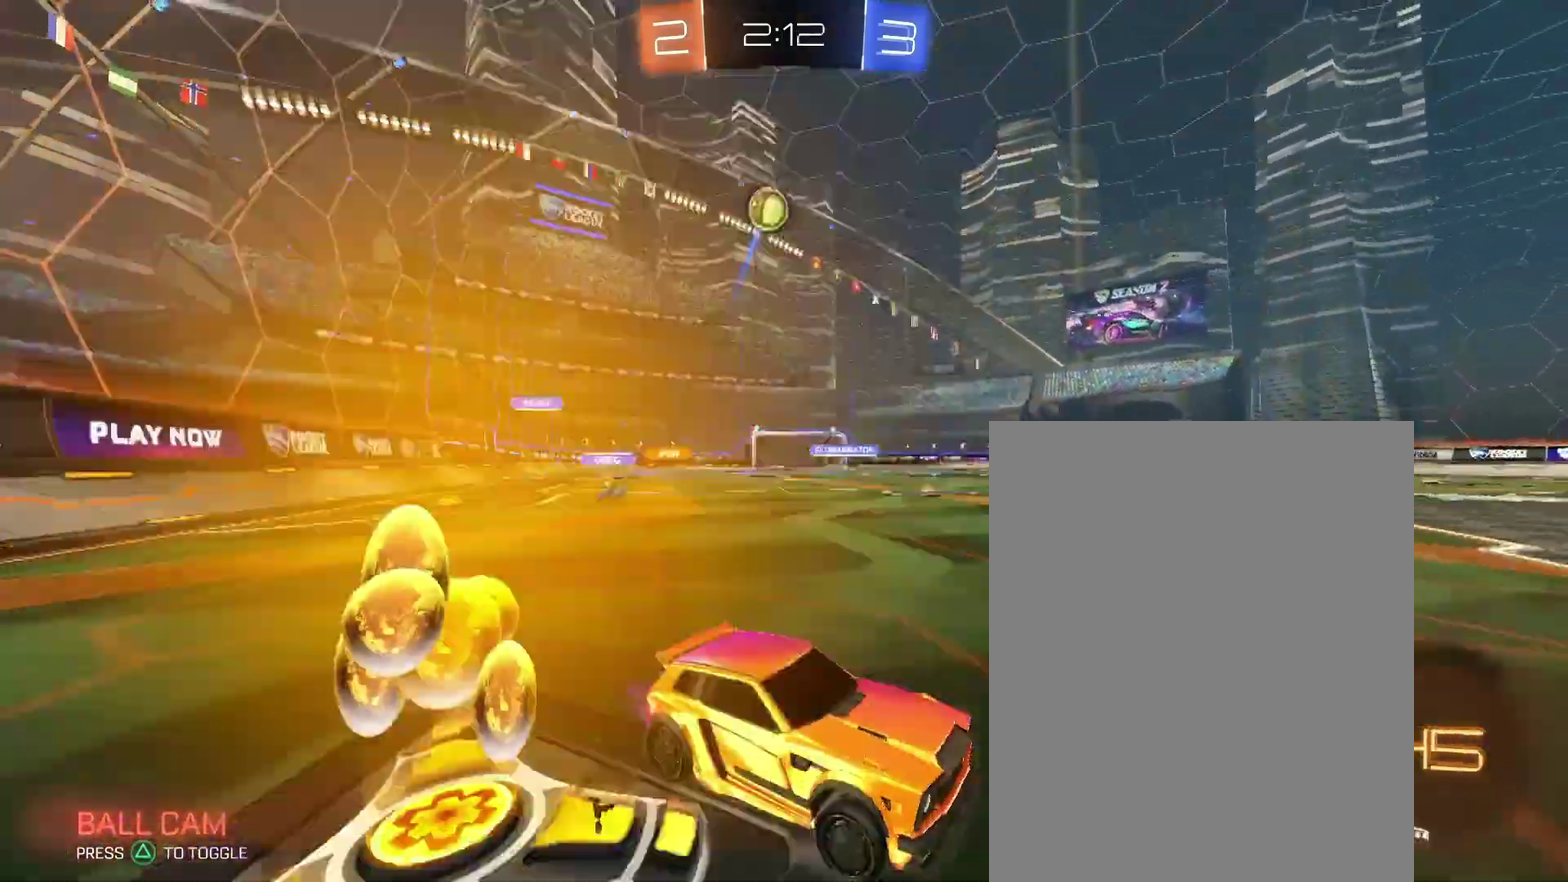
{"buttons": ["L2"], "left_stick": "center", "right_stick": "center", "events": [[300, "L2", "down"]]}
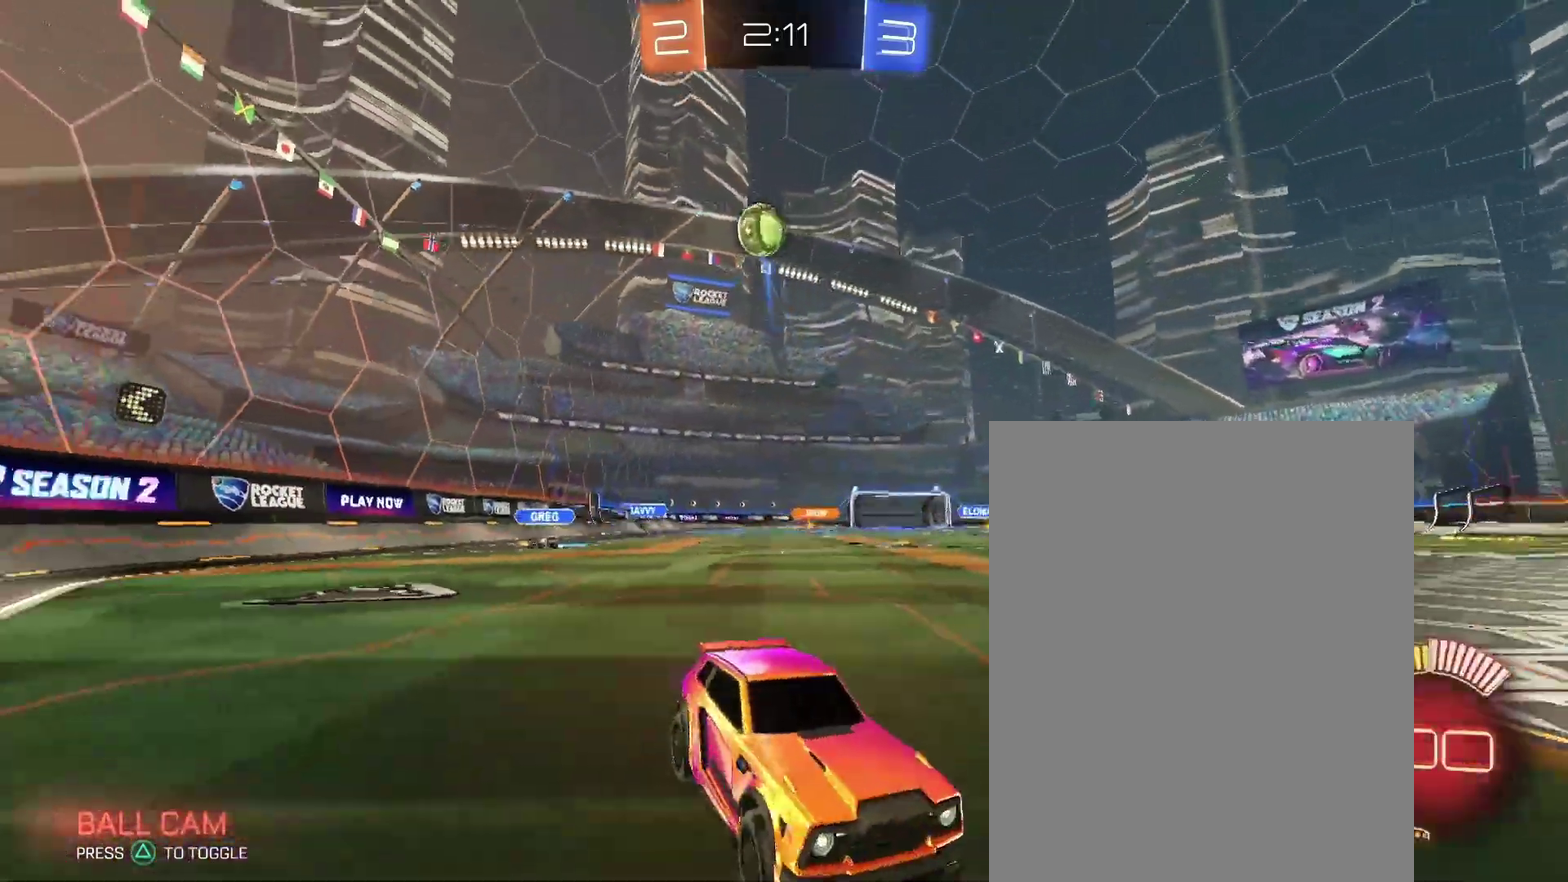
{"buttons": [], "left_stick": "center", "right_stick": "center", "events": [[67, "L2", "up"]]}
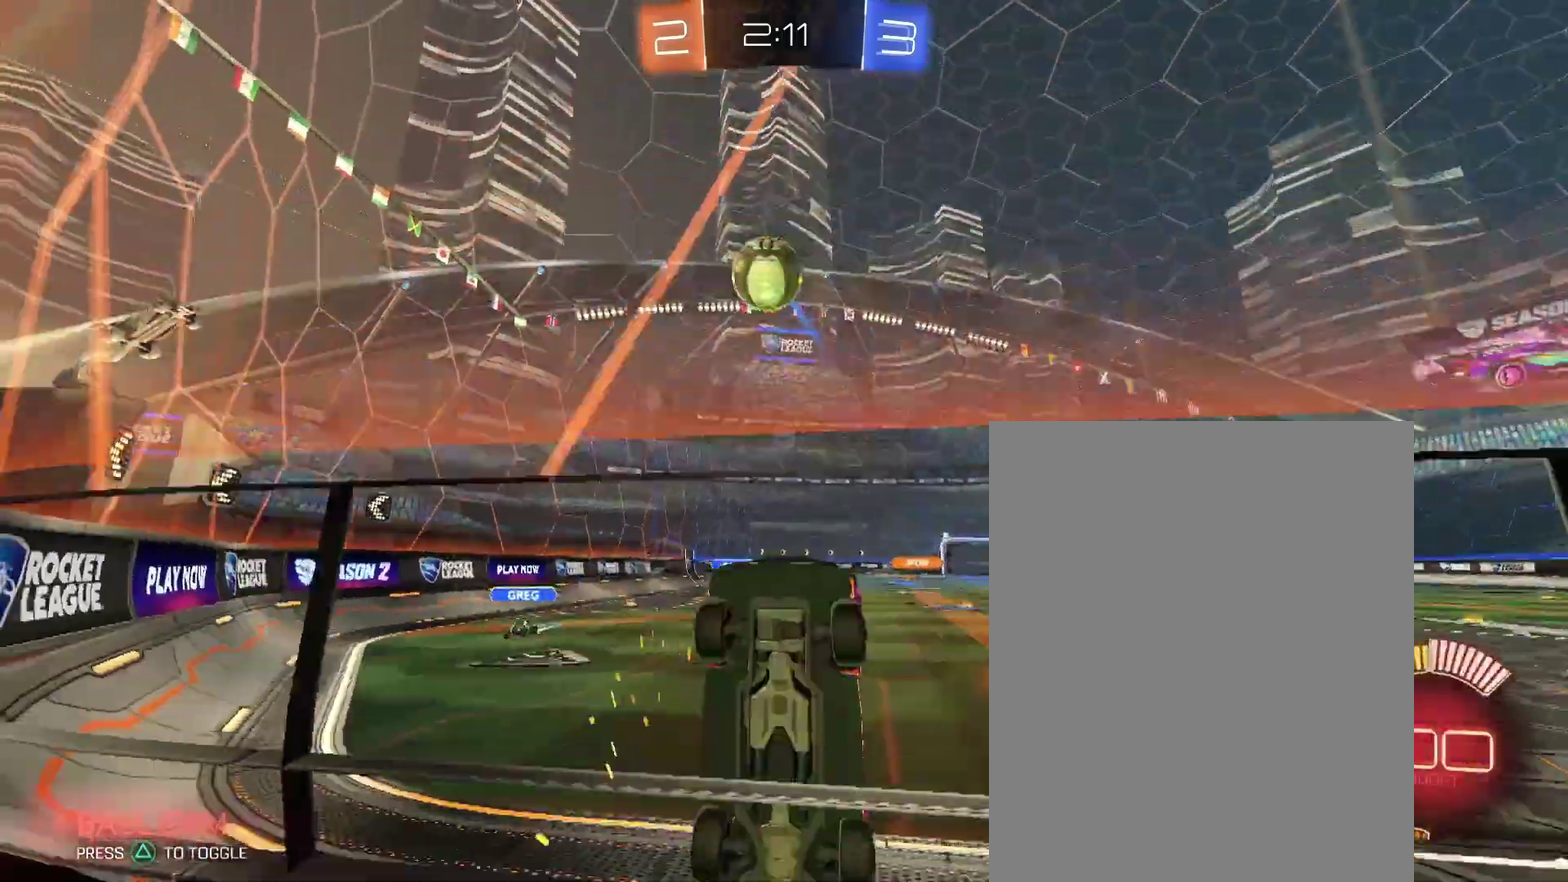
{"buttons": [], "left_stick": "right", "right_stick": "center", "events": [[67, "left_stick", "right"]]}
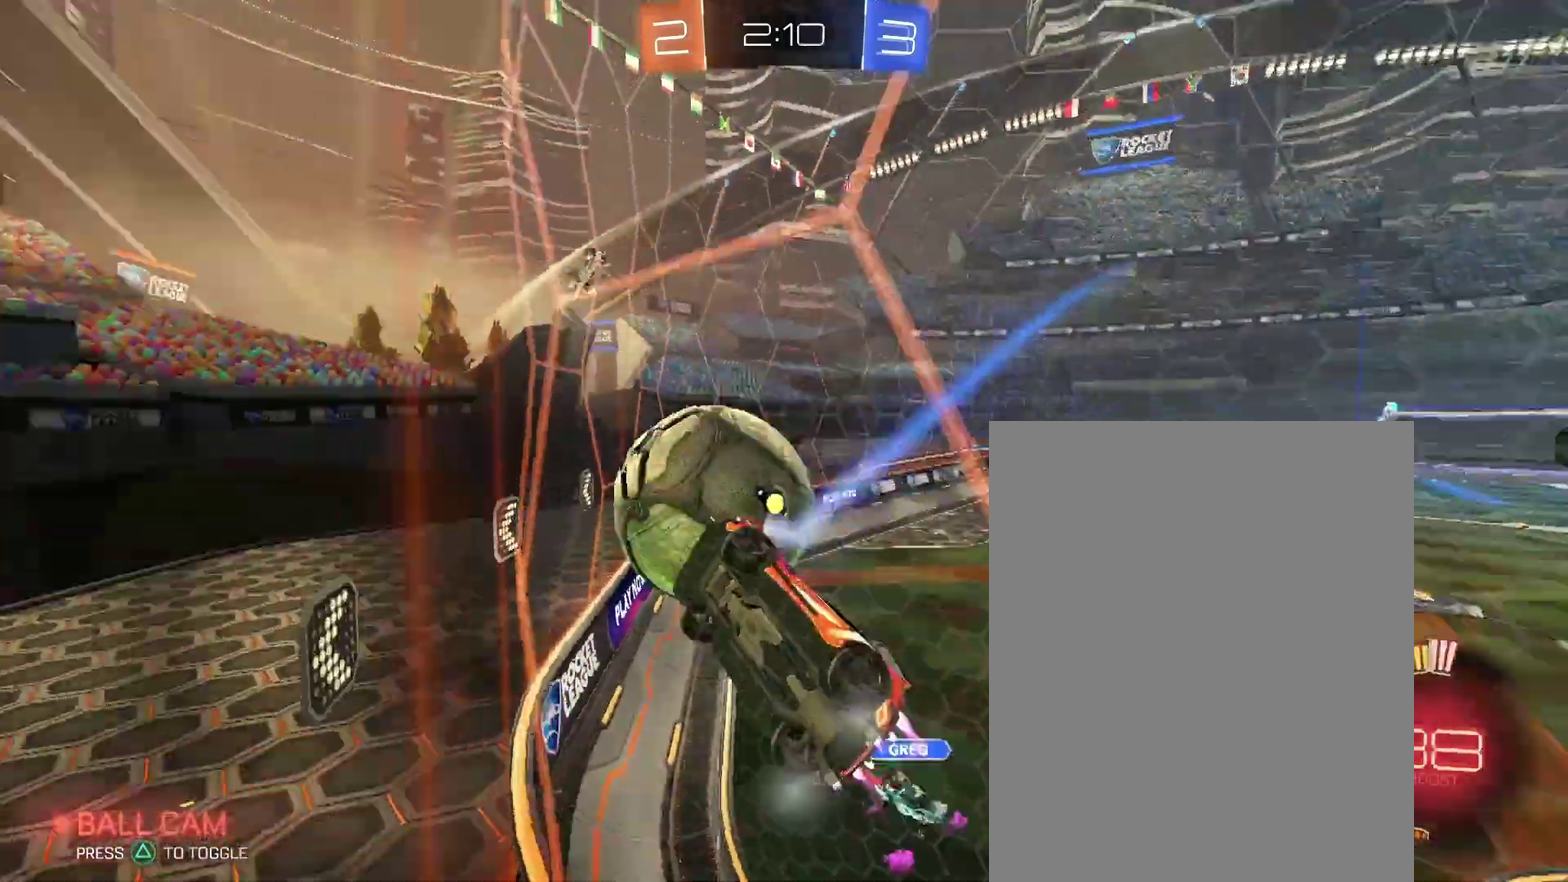
{"buttons": [], "left_stick": "center", "right_stick": "center", "events": [[367, "left_stick", "center"]]}
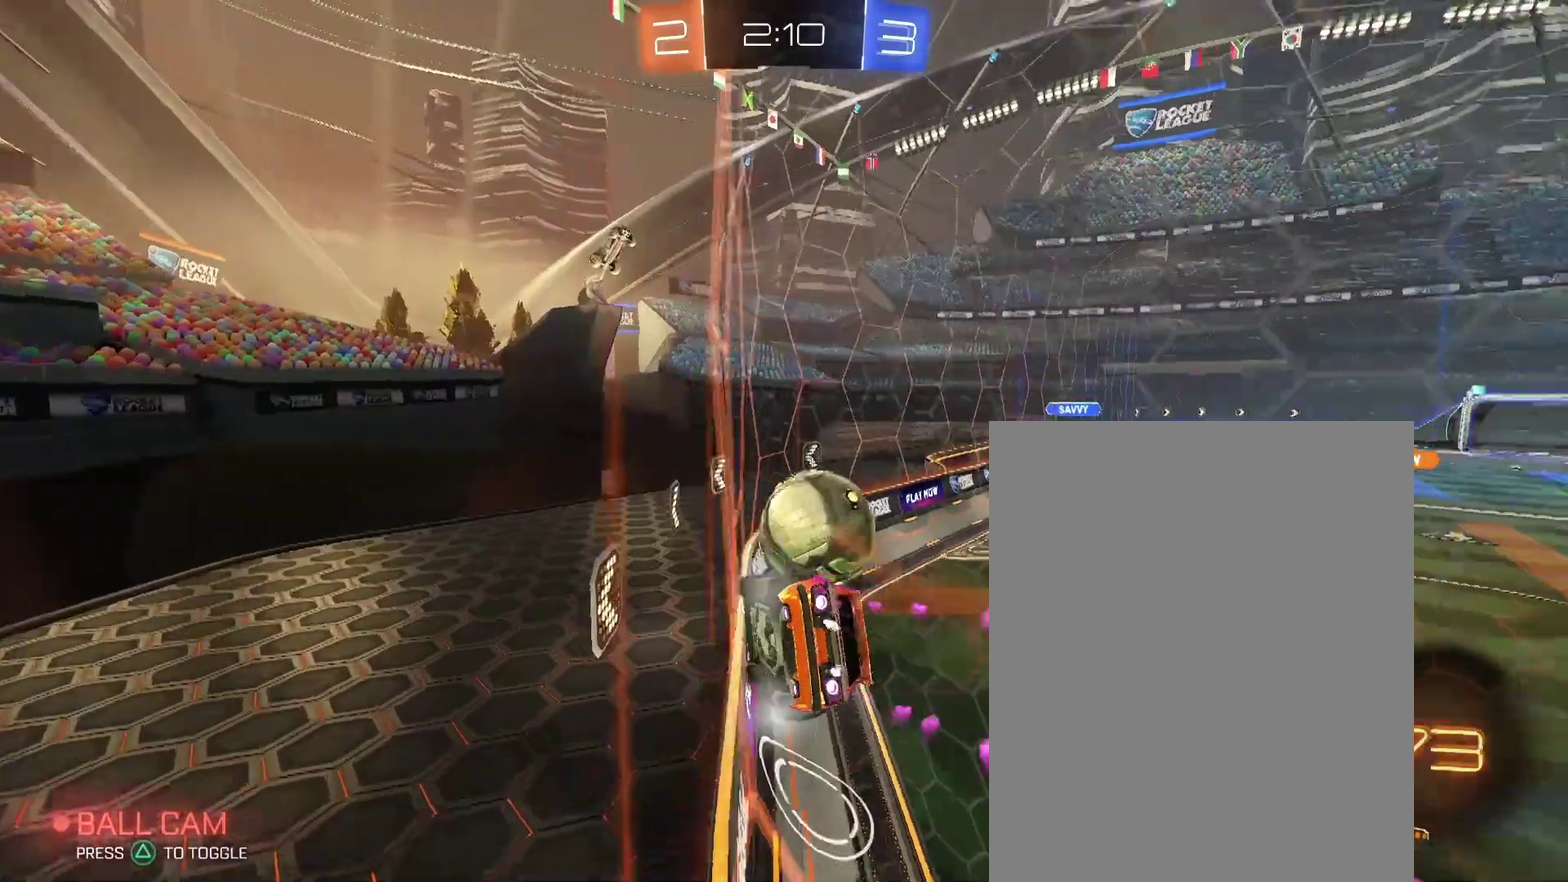
{"buttons": [], "left_stick": "left", "right_stick": "center", "events": [[67, "left_stick", "up-right"], [200, "left_stick", "center"], [400, "left_stick", "left"]]}
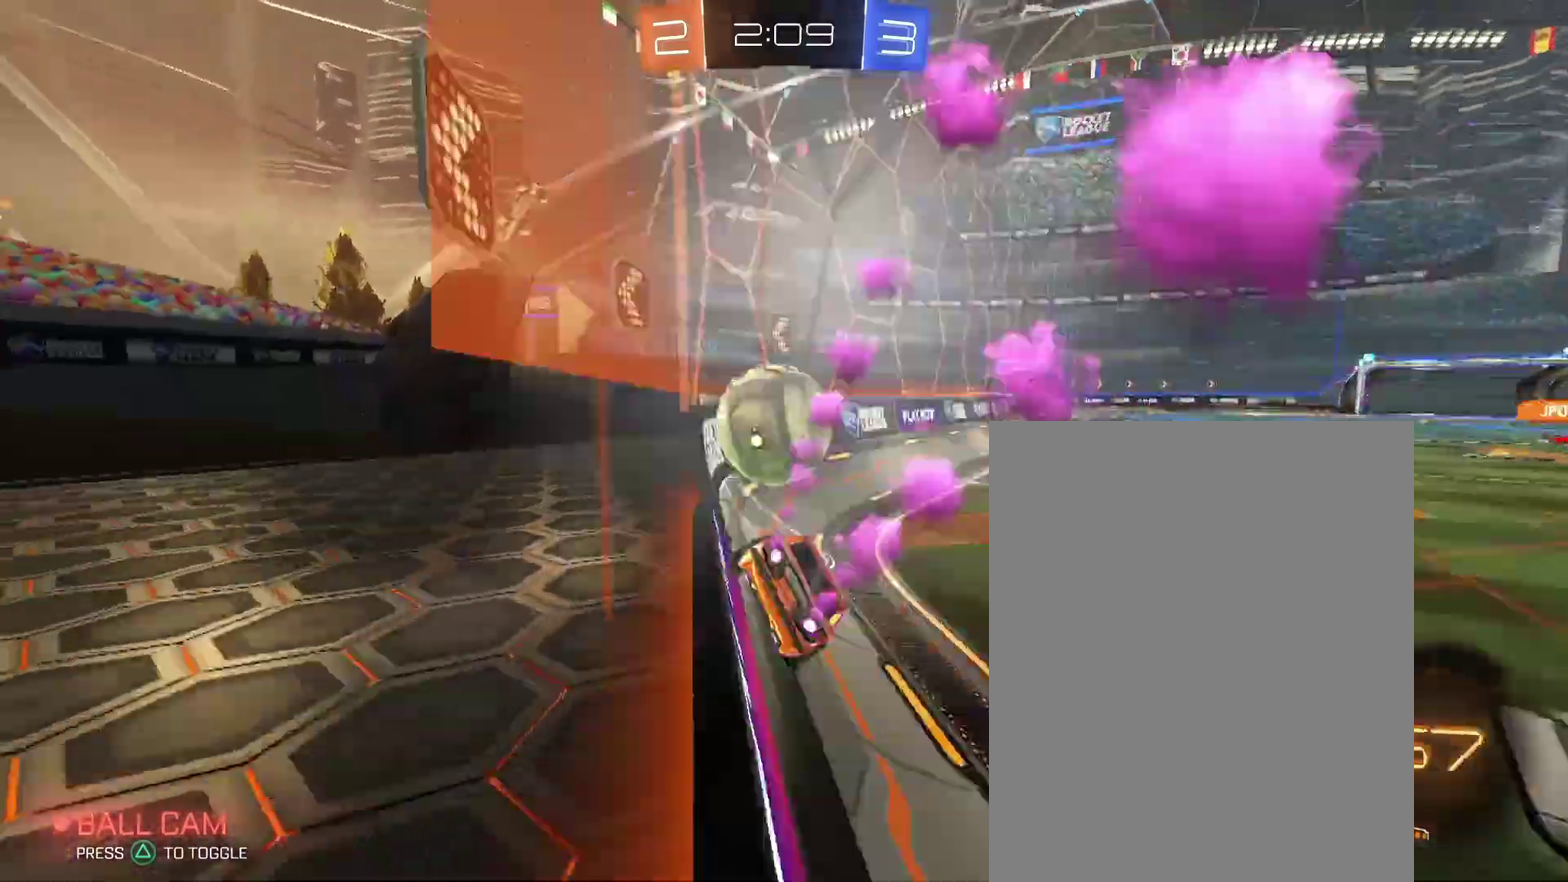
{"buttons": [], "left_stick": "left", "right_stick": "center", "events": []}
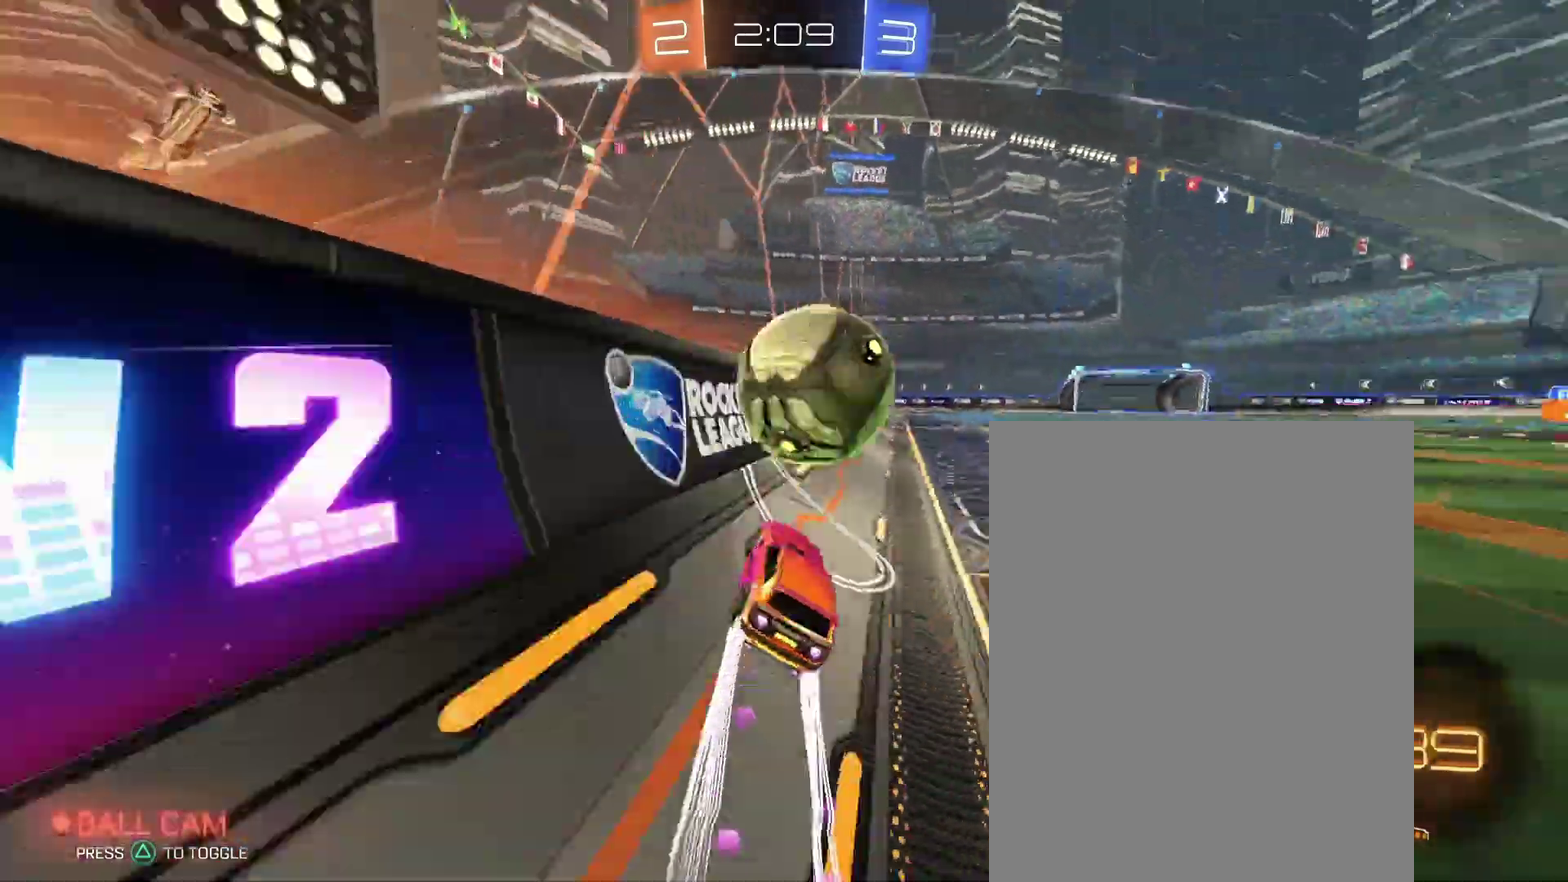
{"buttons": [], "left_stick": "center", "right_stick": "center", "events": [[133, "left_stick", "center"], [233, "left_stick", "right"], [333, "left_stick", "up-right"], [500, "left_stick", "center"]]}
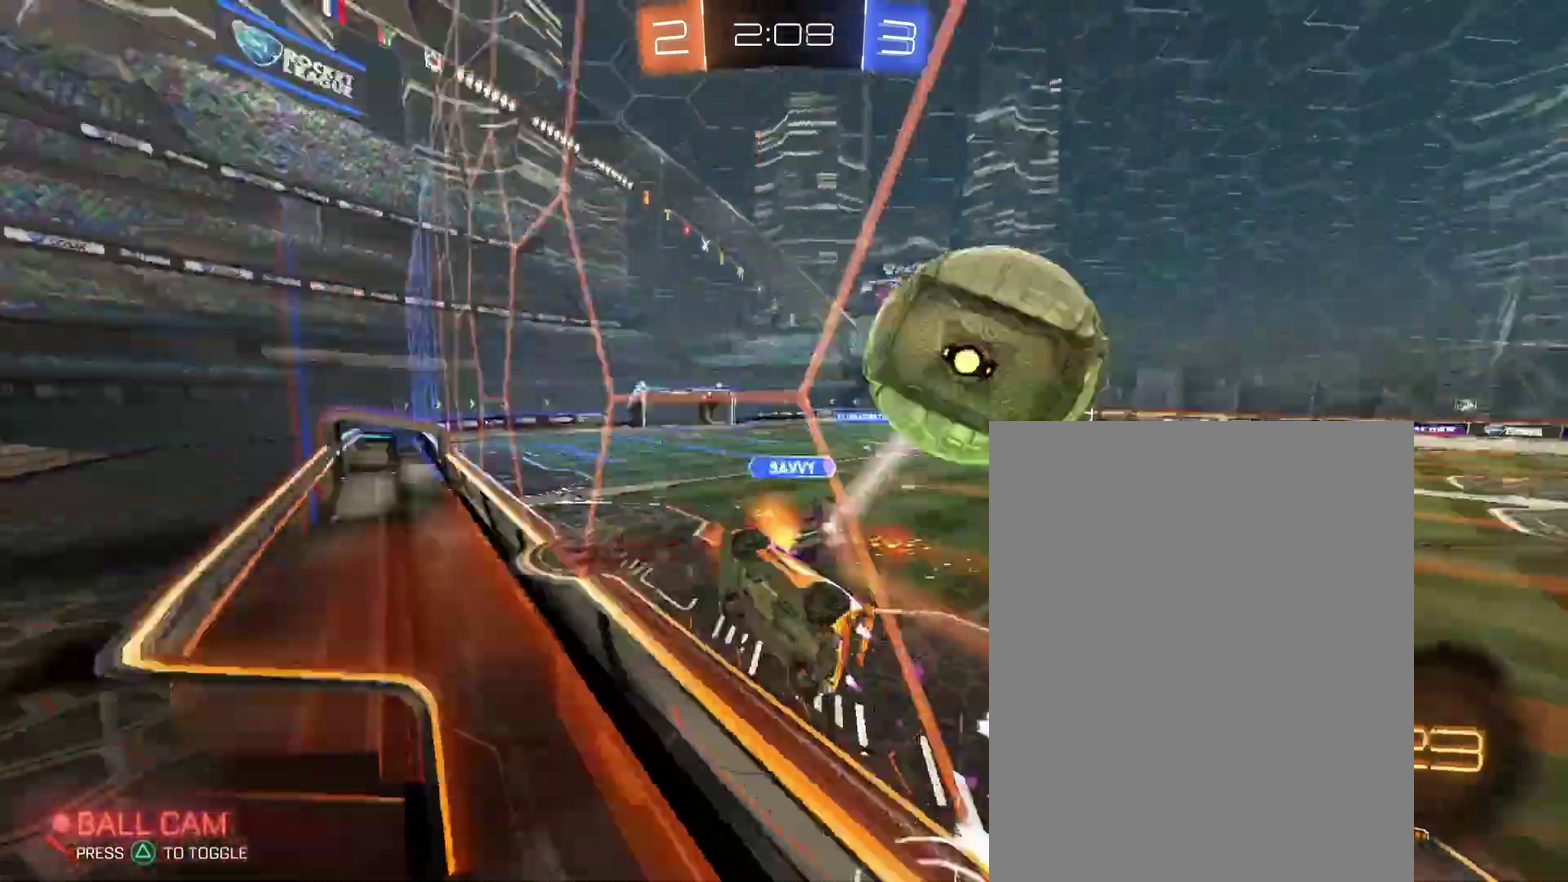
{"buttons": [], "left_stick": "right", "right_stick": "center", "events": [[233, "left_stick", "right"]]}
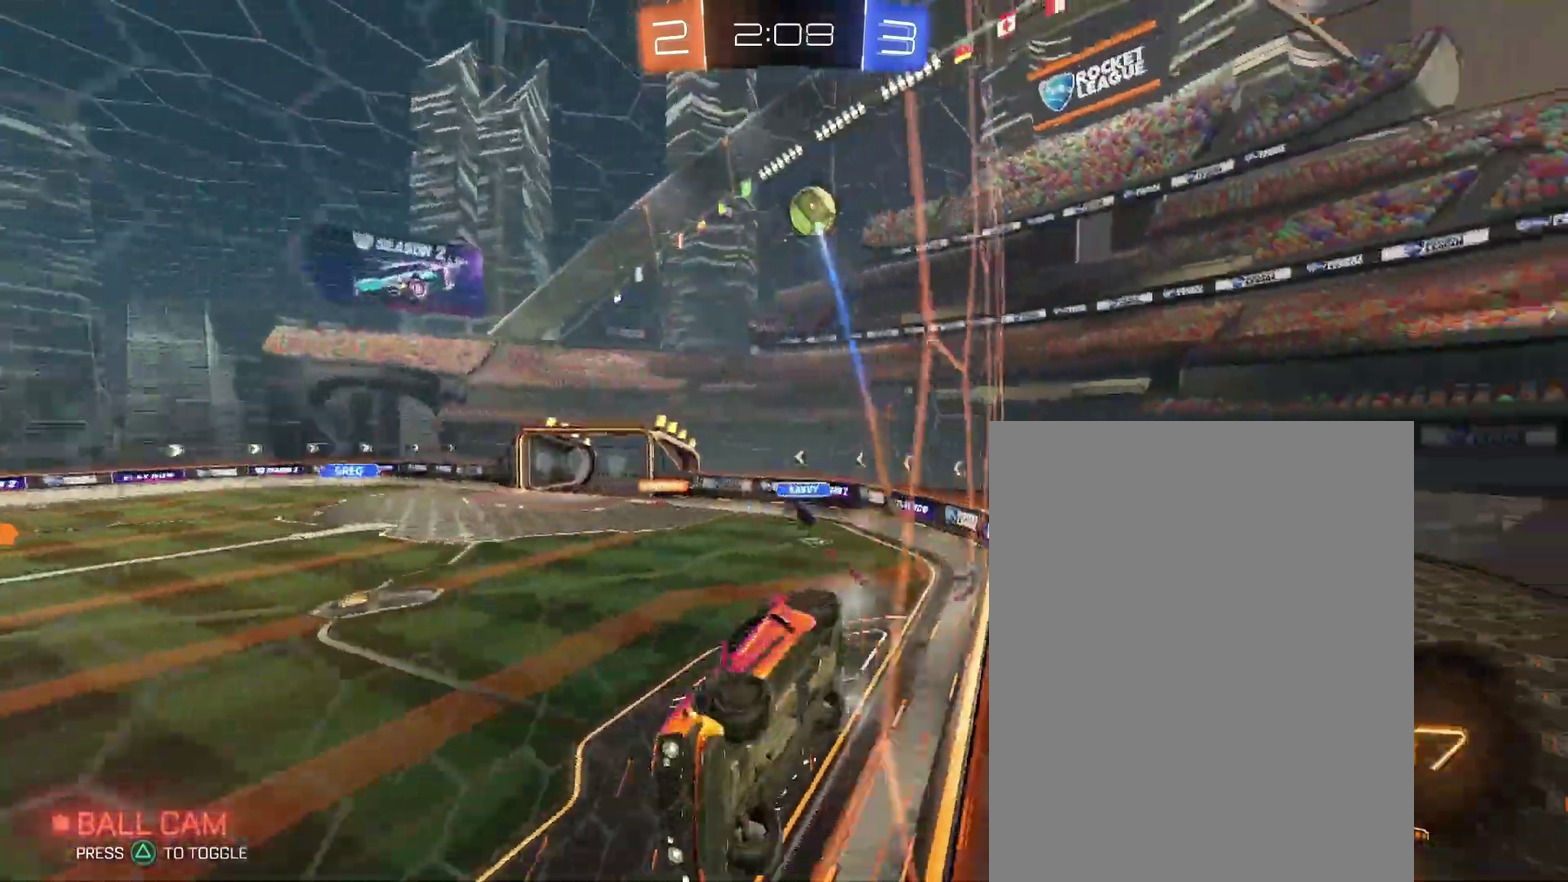
{"buttons": [], "left_stick": "right", "right_stick": "center", "events": [[67, "left_stick", "center"], [233, "left_stick", "right"]]}
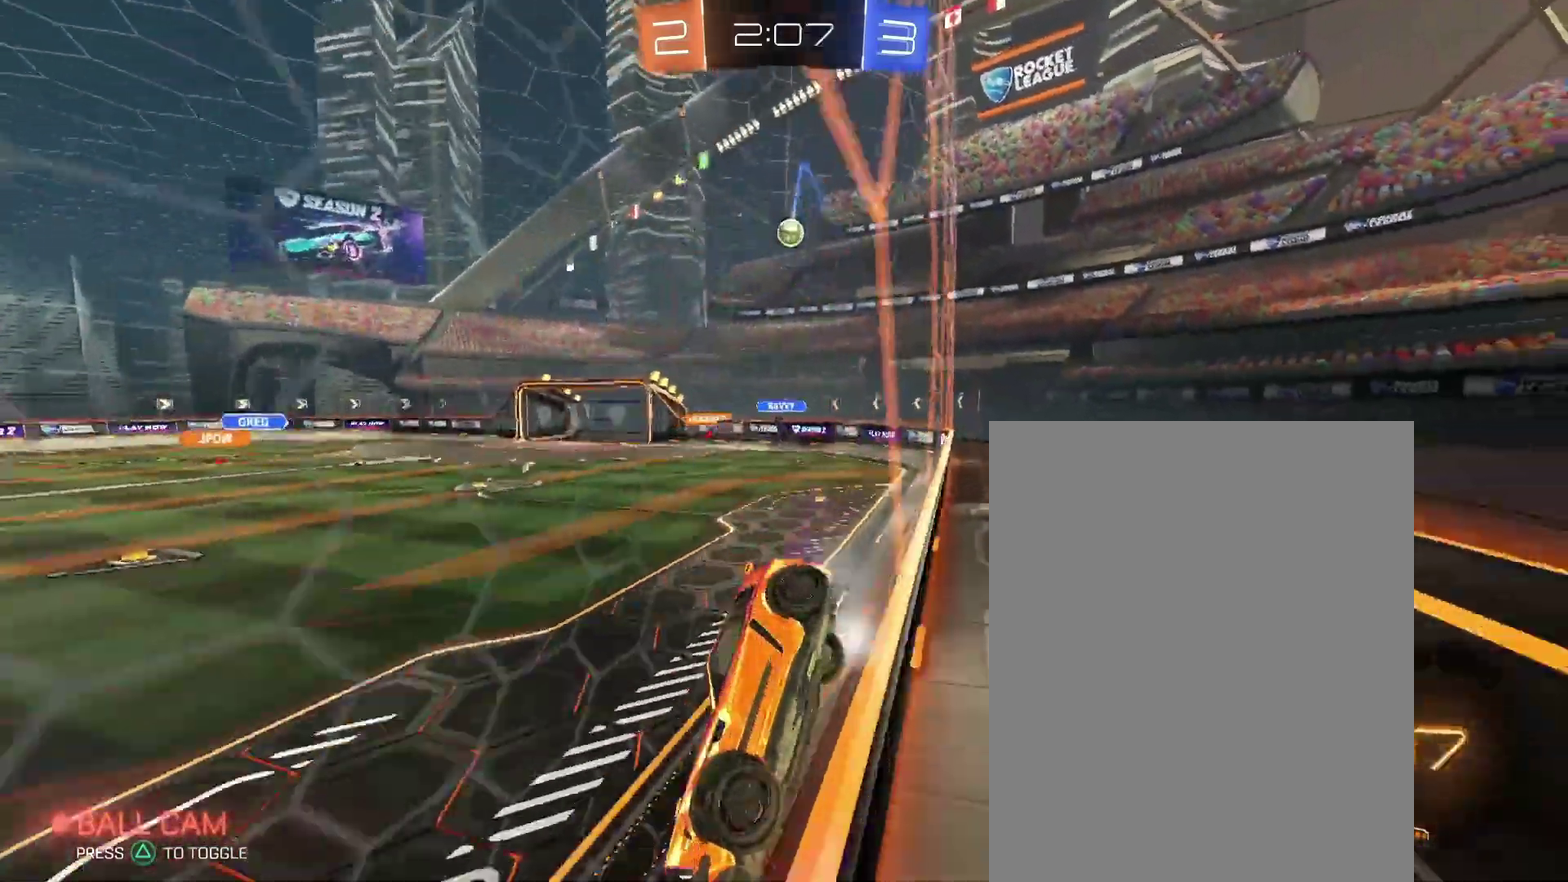
{"buttons": [], "left_stick": "right", "right_stick": "center"}
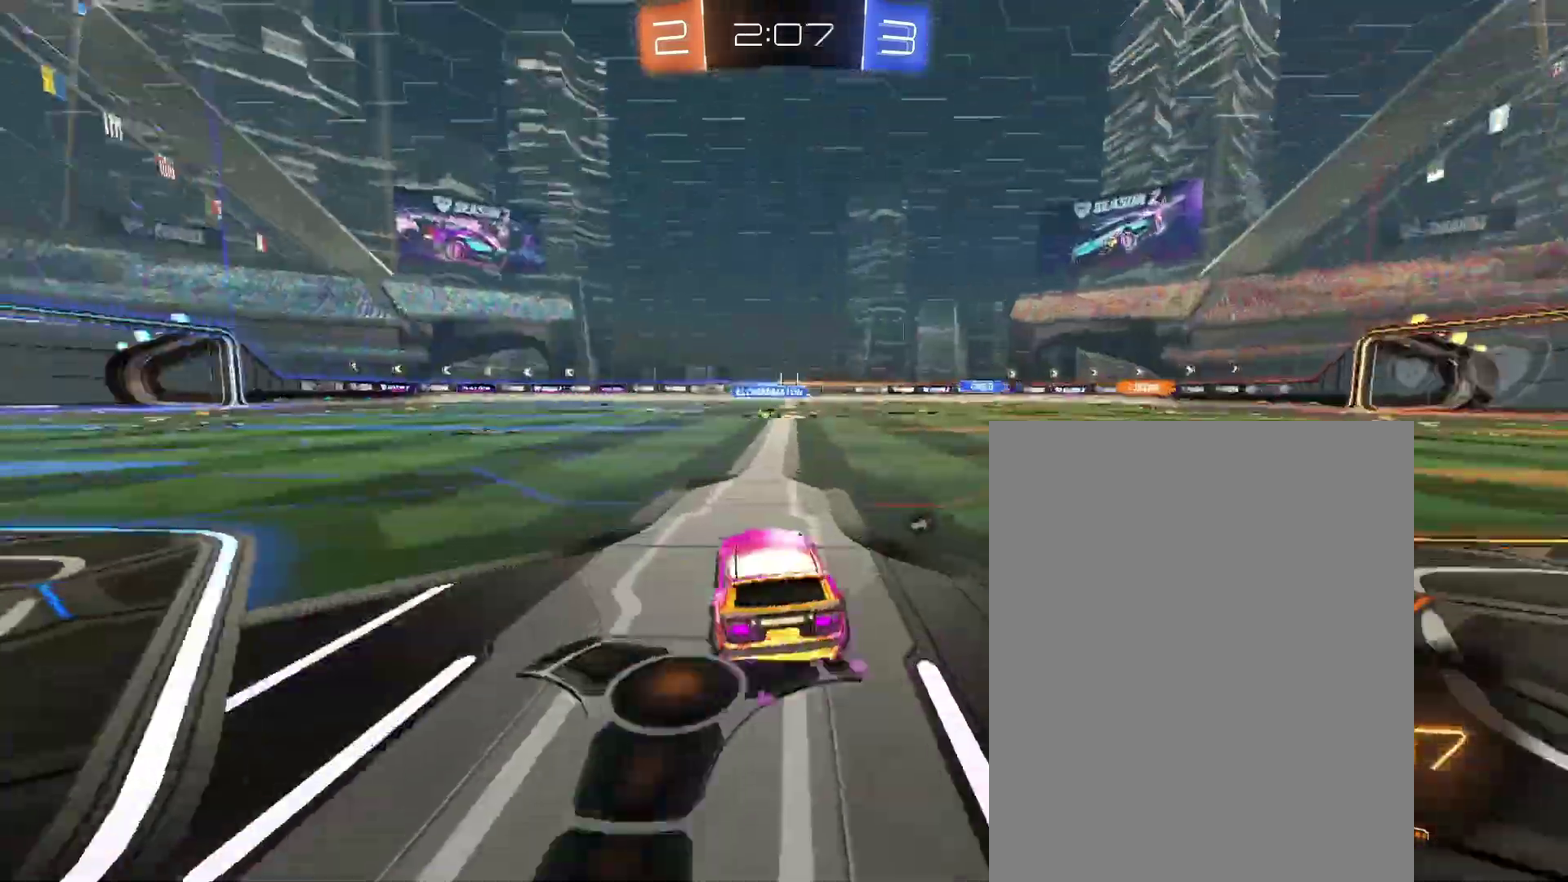
{"buttons": [], "left_stick": "right", "right_stick": "center"}
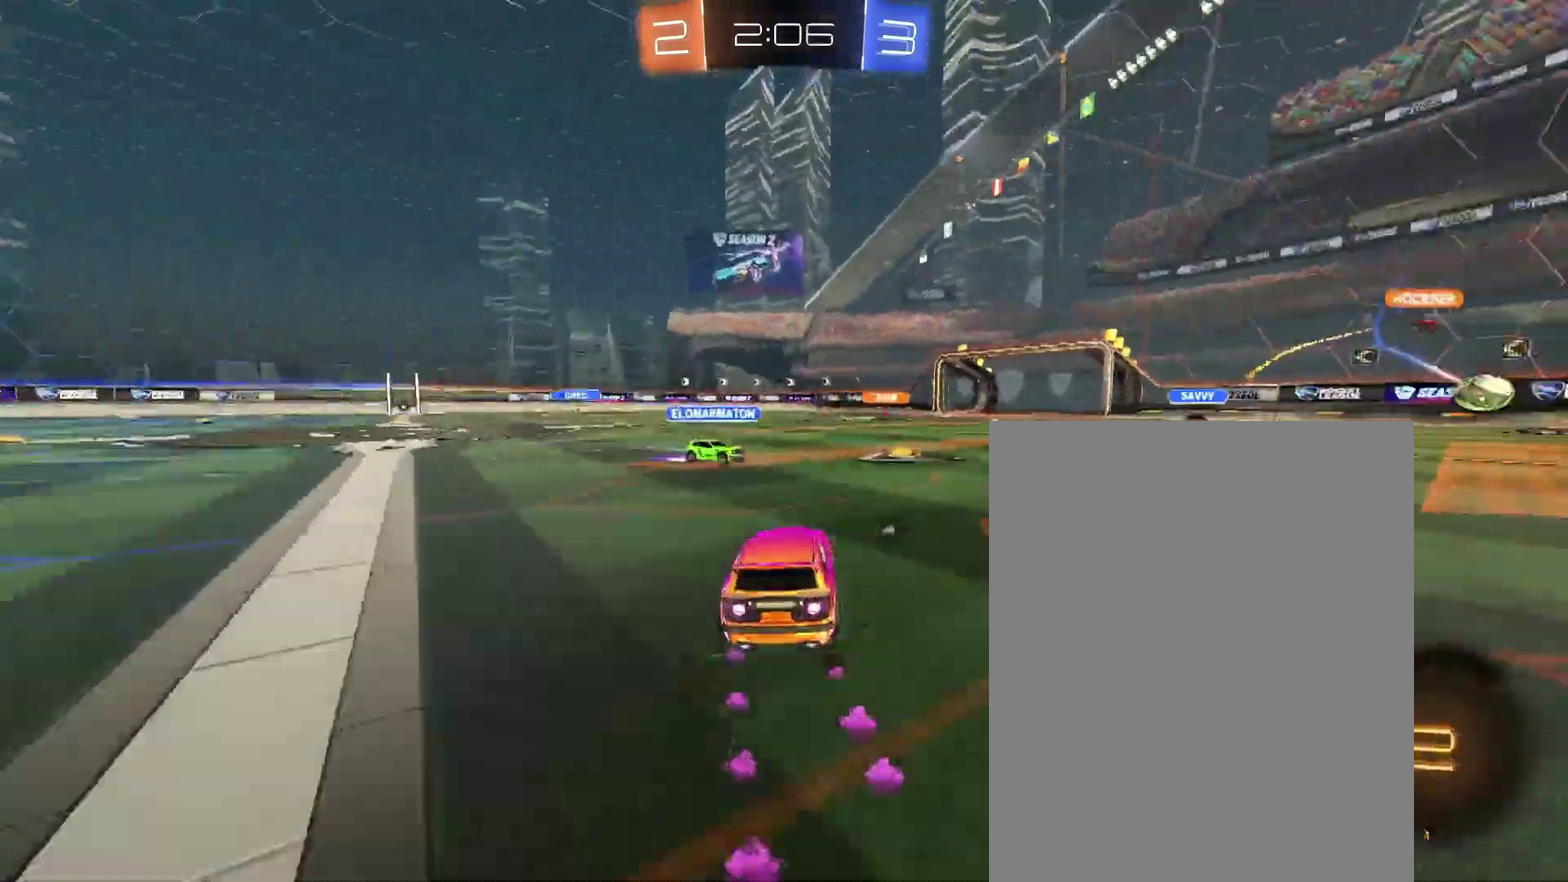
{"buttons": [], "left_stick": "down-right", "right_stick": "center", "events": [[100, "left_stick", "up-right"], [400, "left_stick", "down-right"]]}
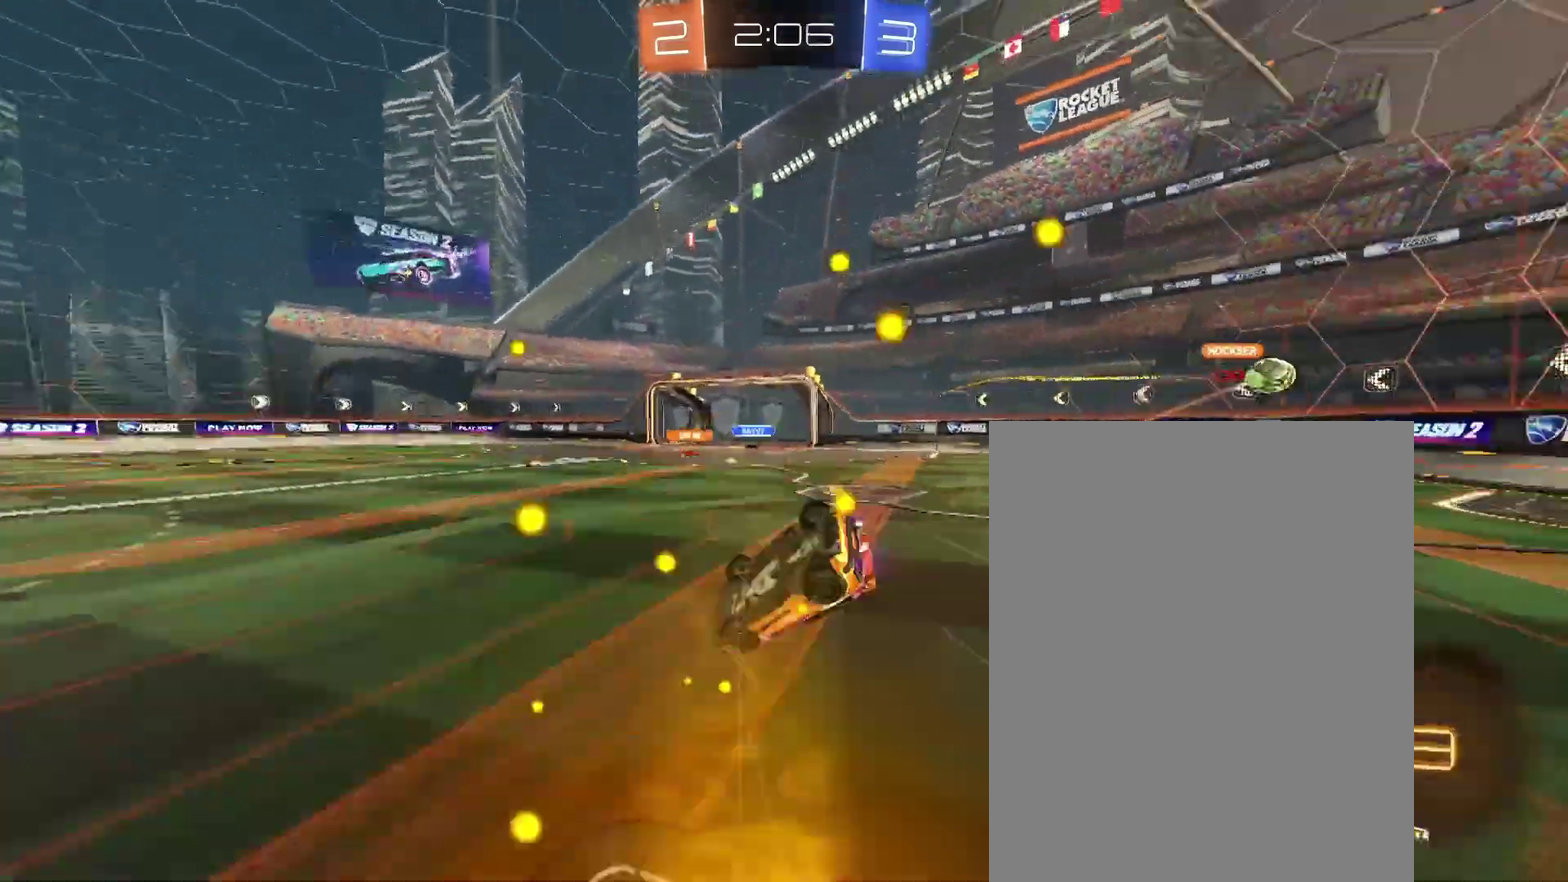
{"buttons": [], "left_stick": "down-right", "right_stick": "center"}
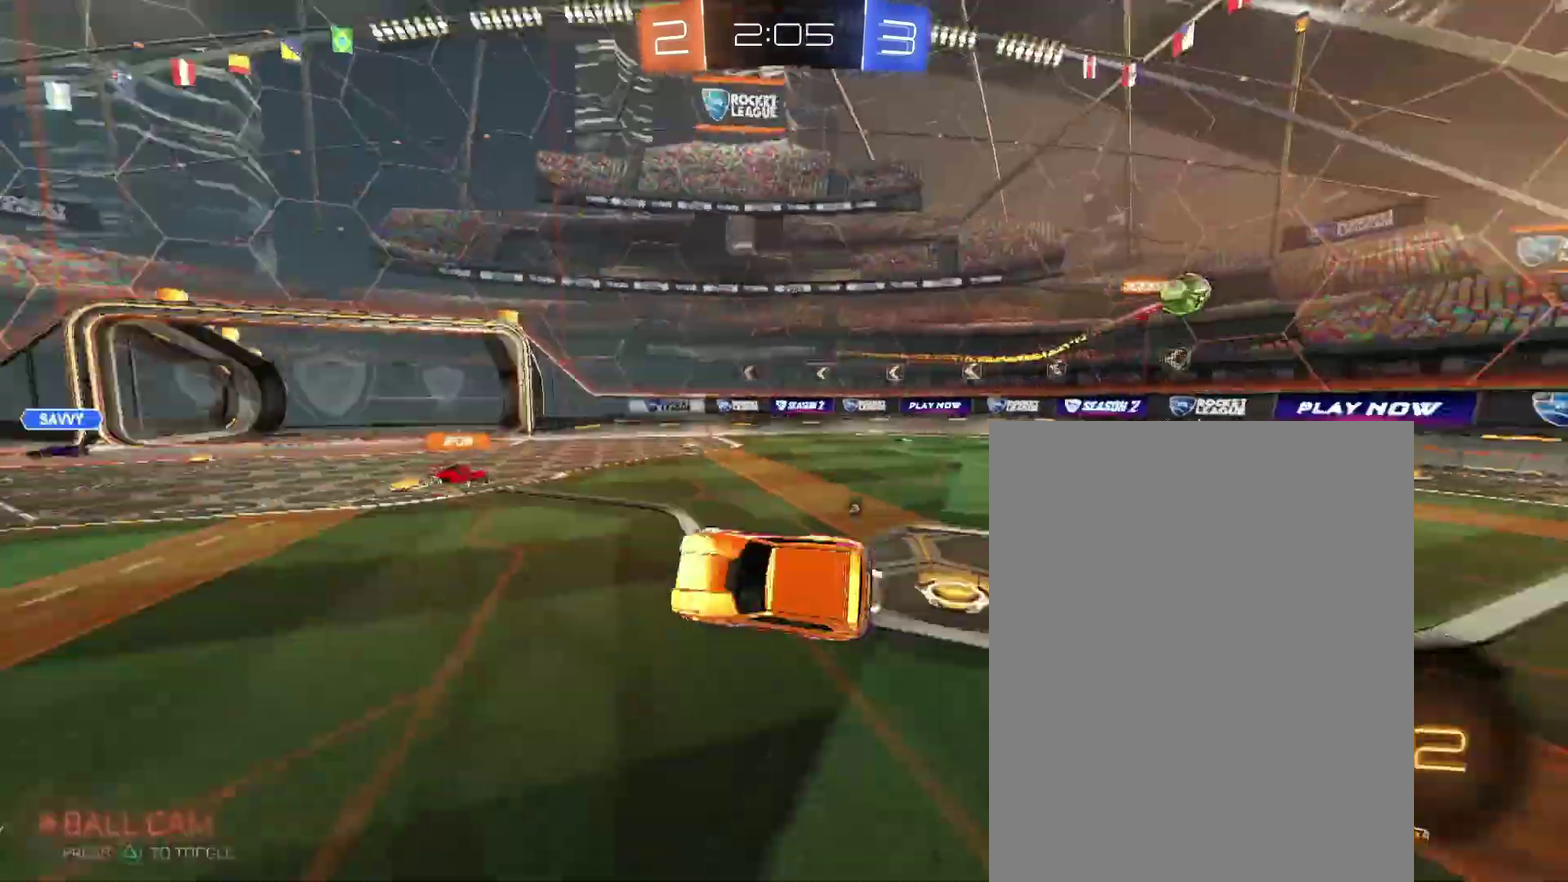
{"buttons": [], "left_stick": "center", "right_stick": "center", "events": [[100, "left_stick", "center"], [300, "left_stick", "left"], [433, "left_stick", "center"]]}
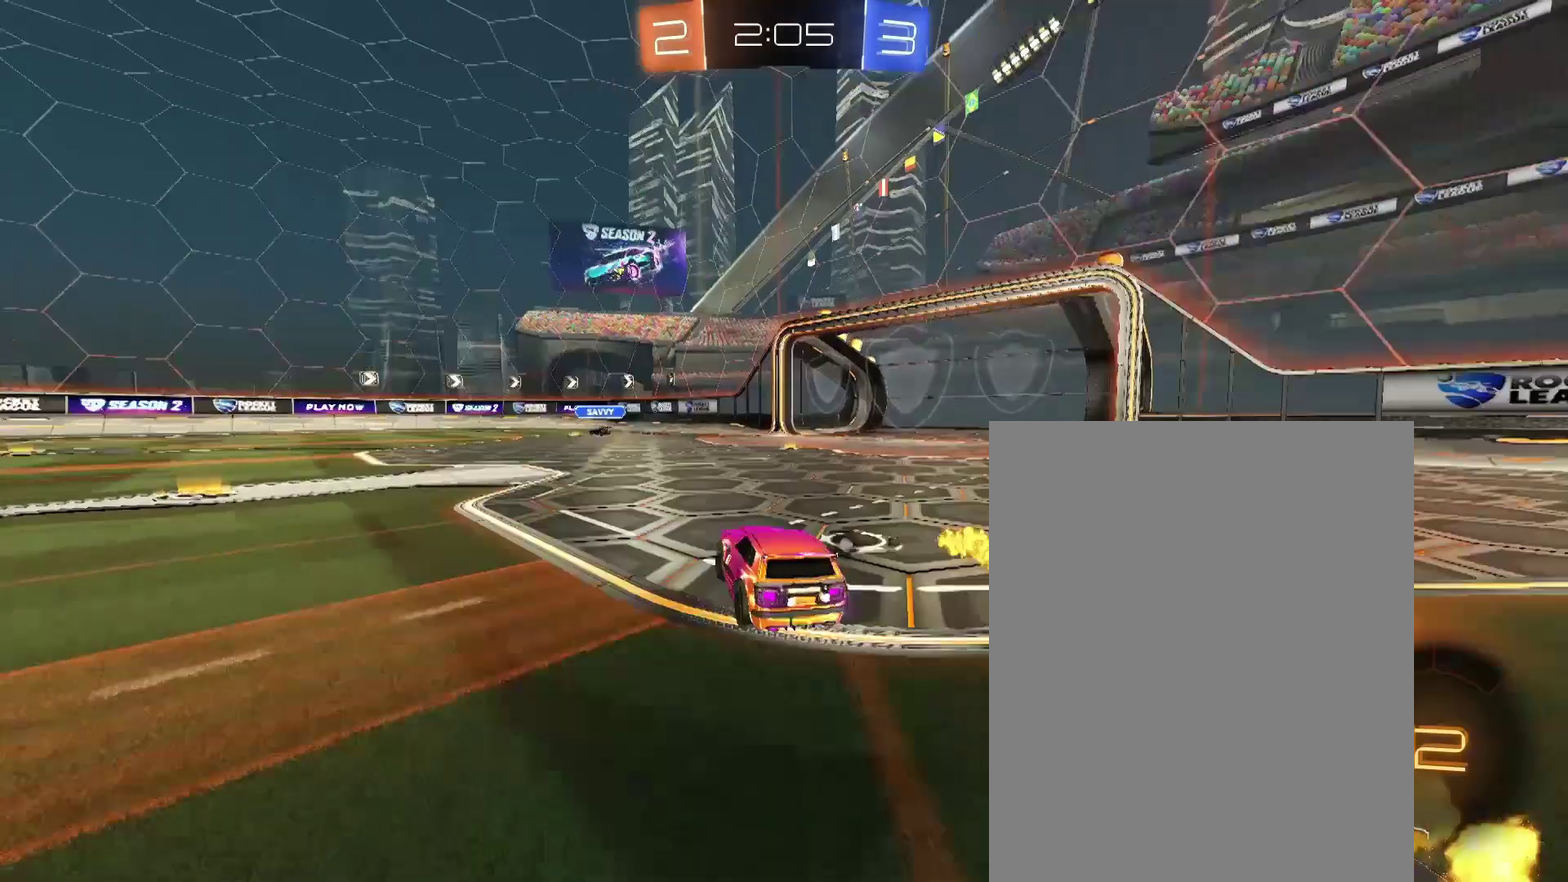
{"buttons": [], "left_stick": "right", "right_stick": "center", "events": [[133, "left_stick", "right"]]}
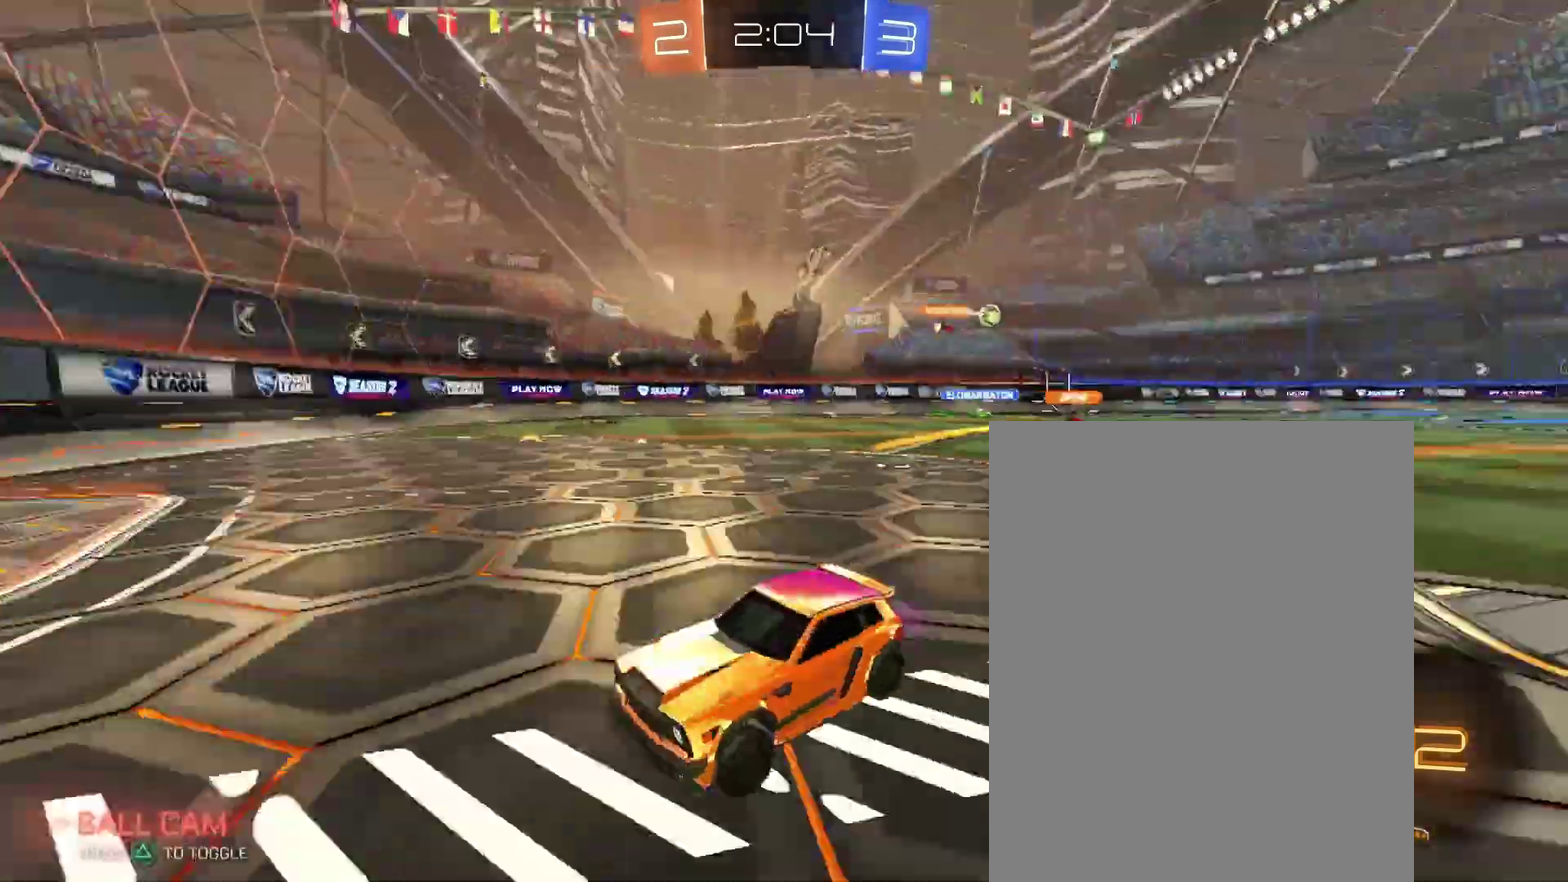
{"buttons": [], "left_stick": "right", "right_stick": "center"}
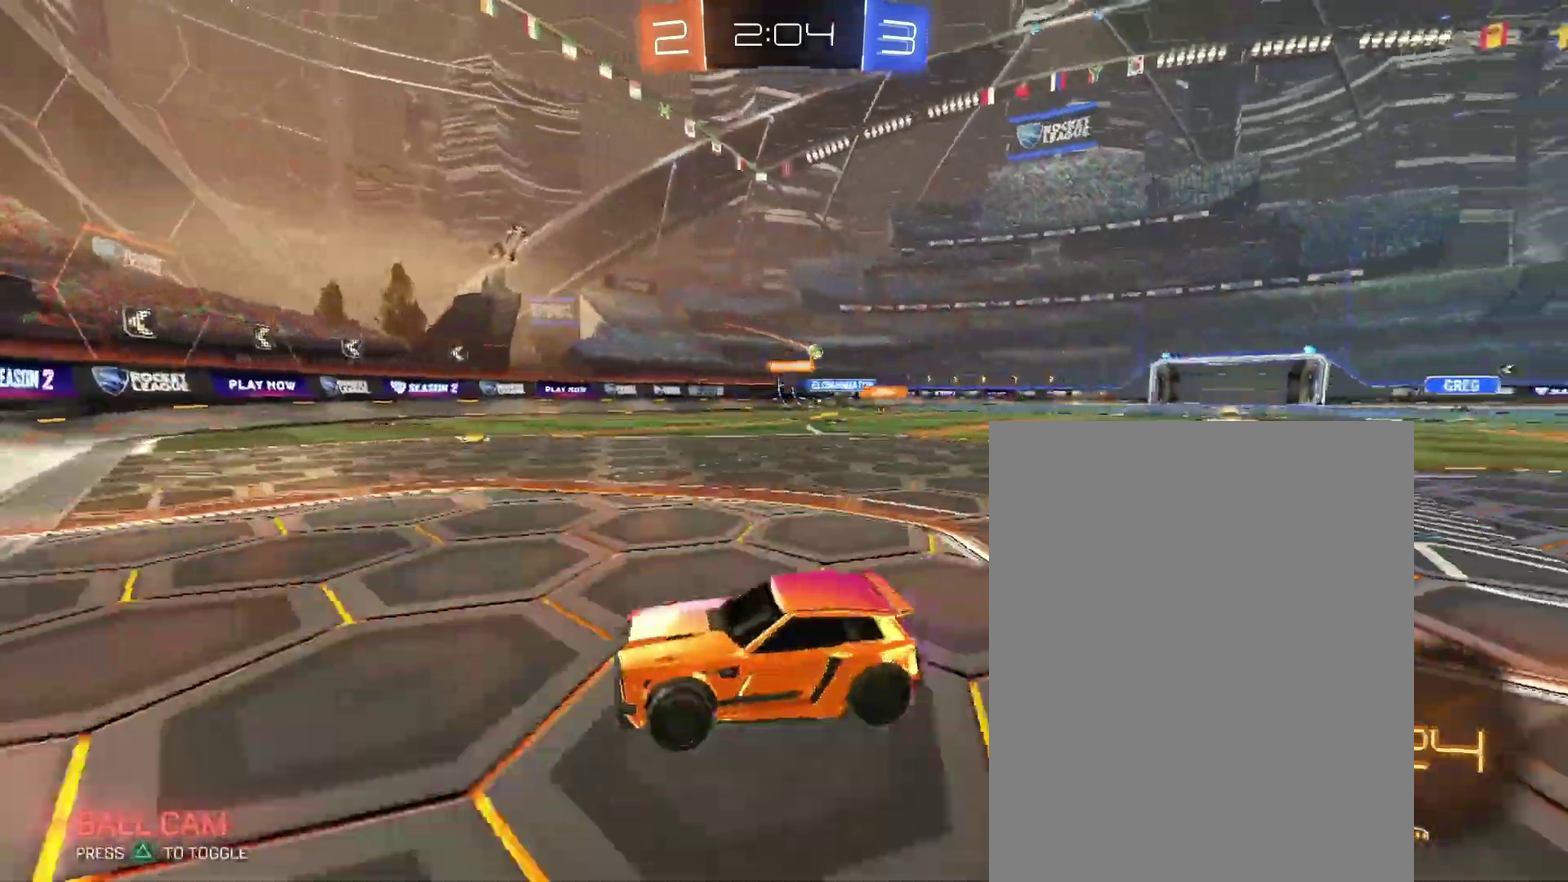
{"buttons": [], "left_stick": "right", "right_stick": "center"}